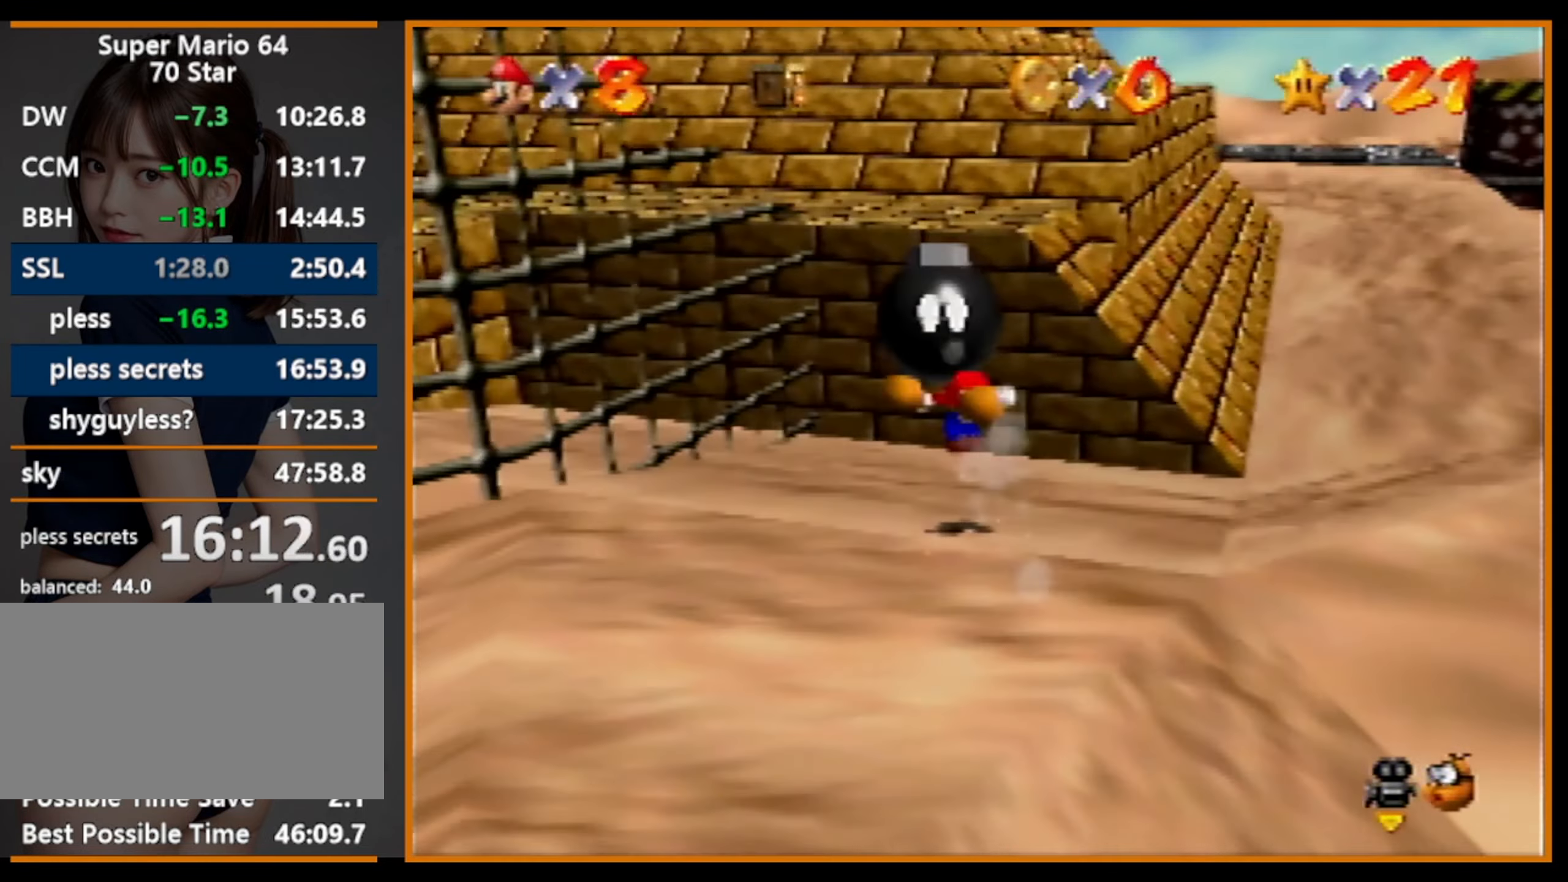
Gameplay with a controller (Nintendo layout); each line is a JSON object with the inputs held at the frame after it. "events" lists button and stick changes between this image and that frame as [ms after this image, input, new state], when the widget could be followed in between. Not read: L1 L3 R3.
{"buttons": ["A"], "left_stick": "up-left", "events": [[66, "left_stick", "up-left"]]}
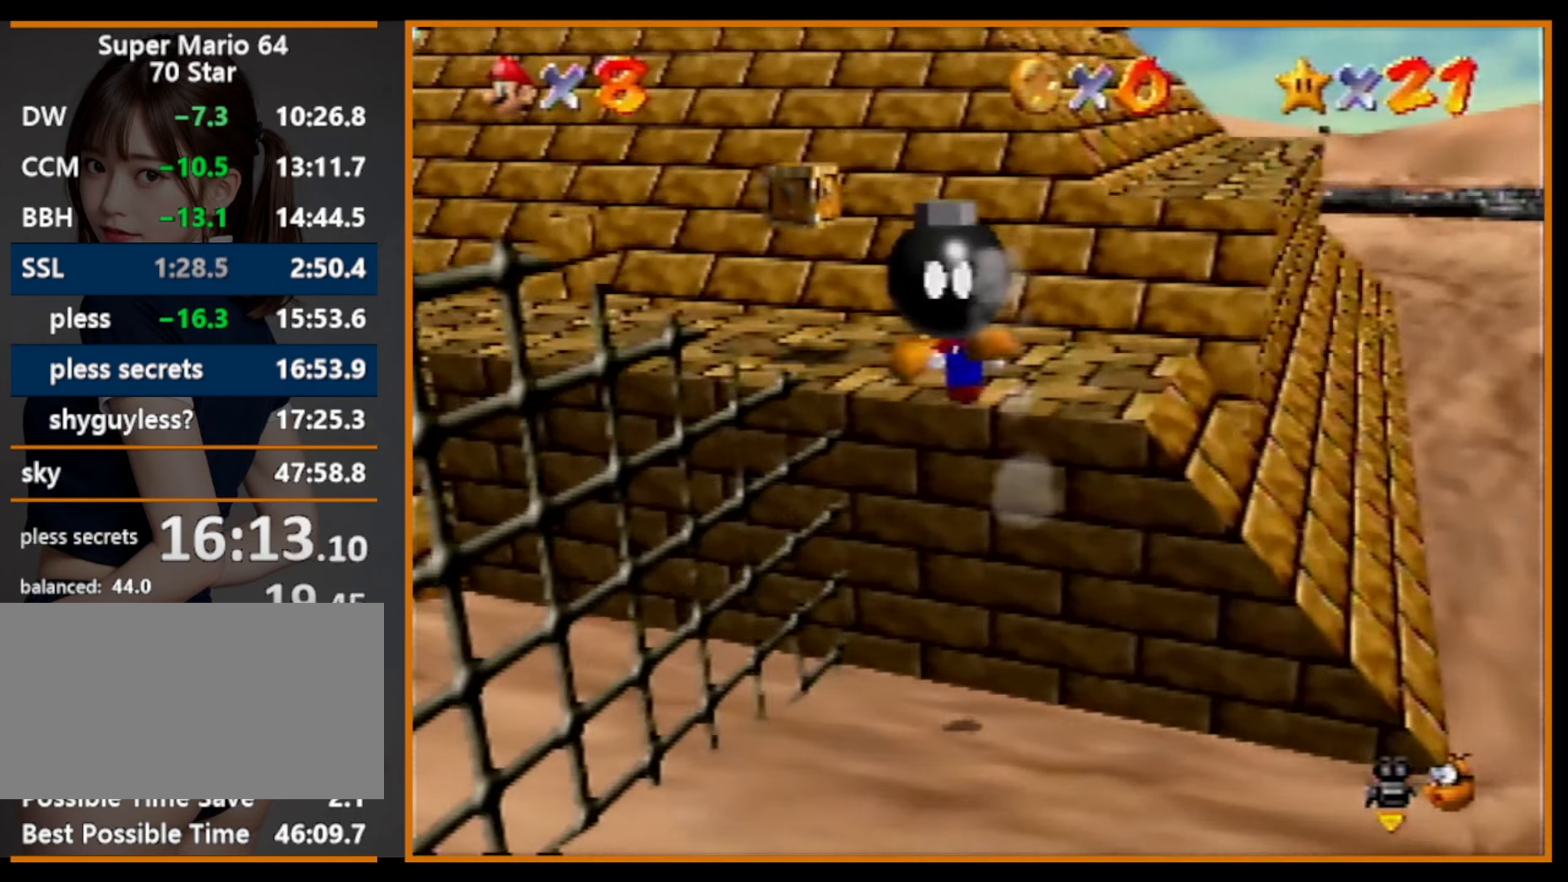
{"buttons": ["A"], "left_stick": "left", "events": [[133, "A", "up"], [133, "left_stick", "center"], [200, "A", "down"], [233, "left_stick", "left"]]}
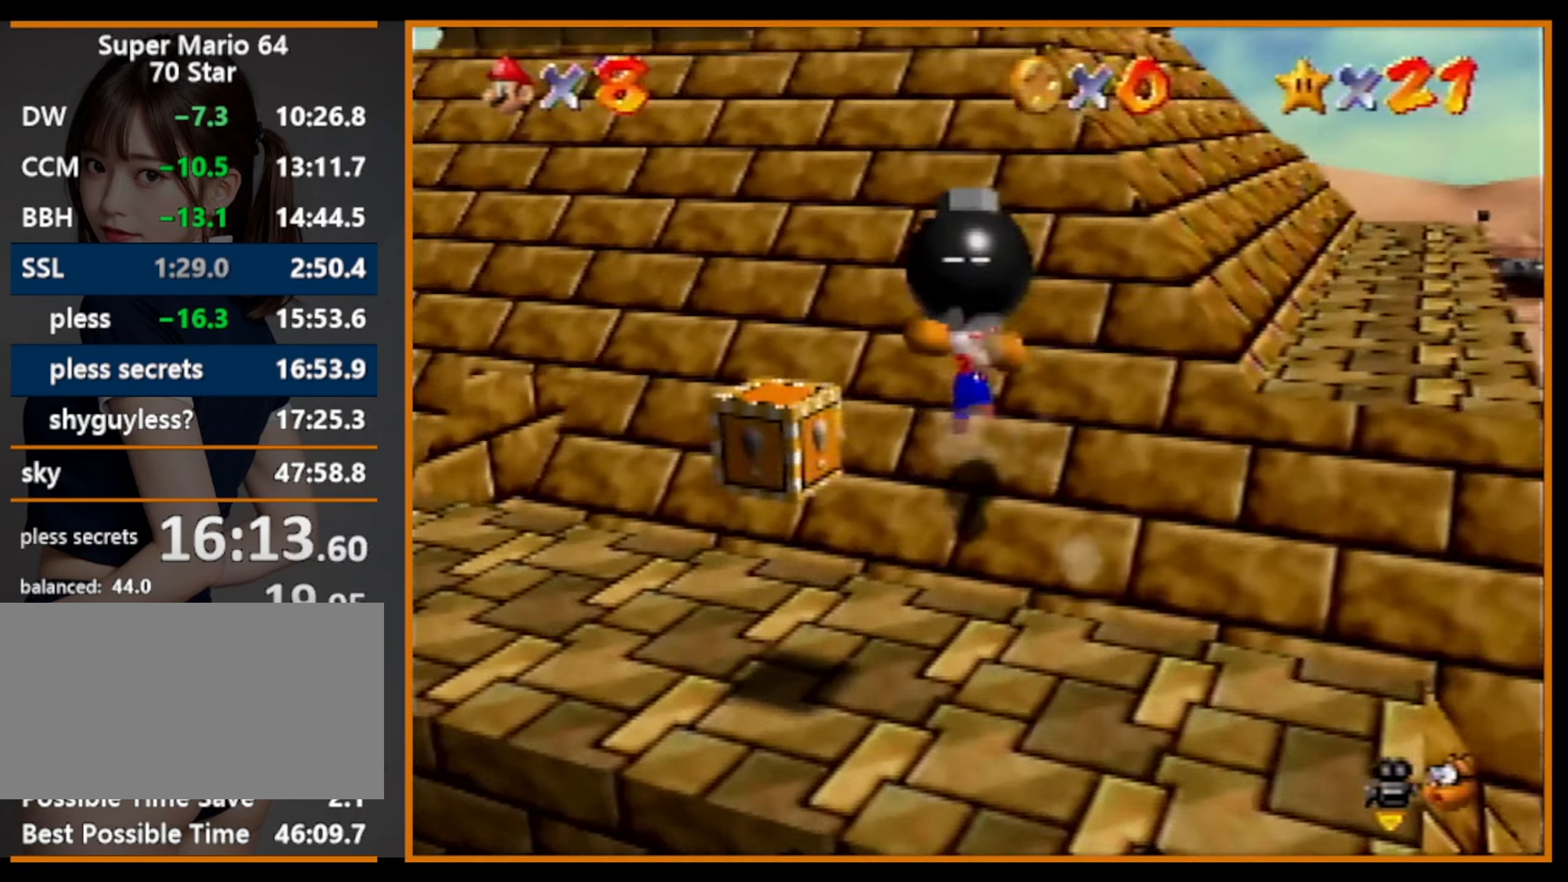
{"buttons": [], "left_stick": "right", "events": [[166, "left_stick", "right"], [200, "A", "up"], [333, "A", "down"], [500, "A", "up"]]}
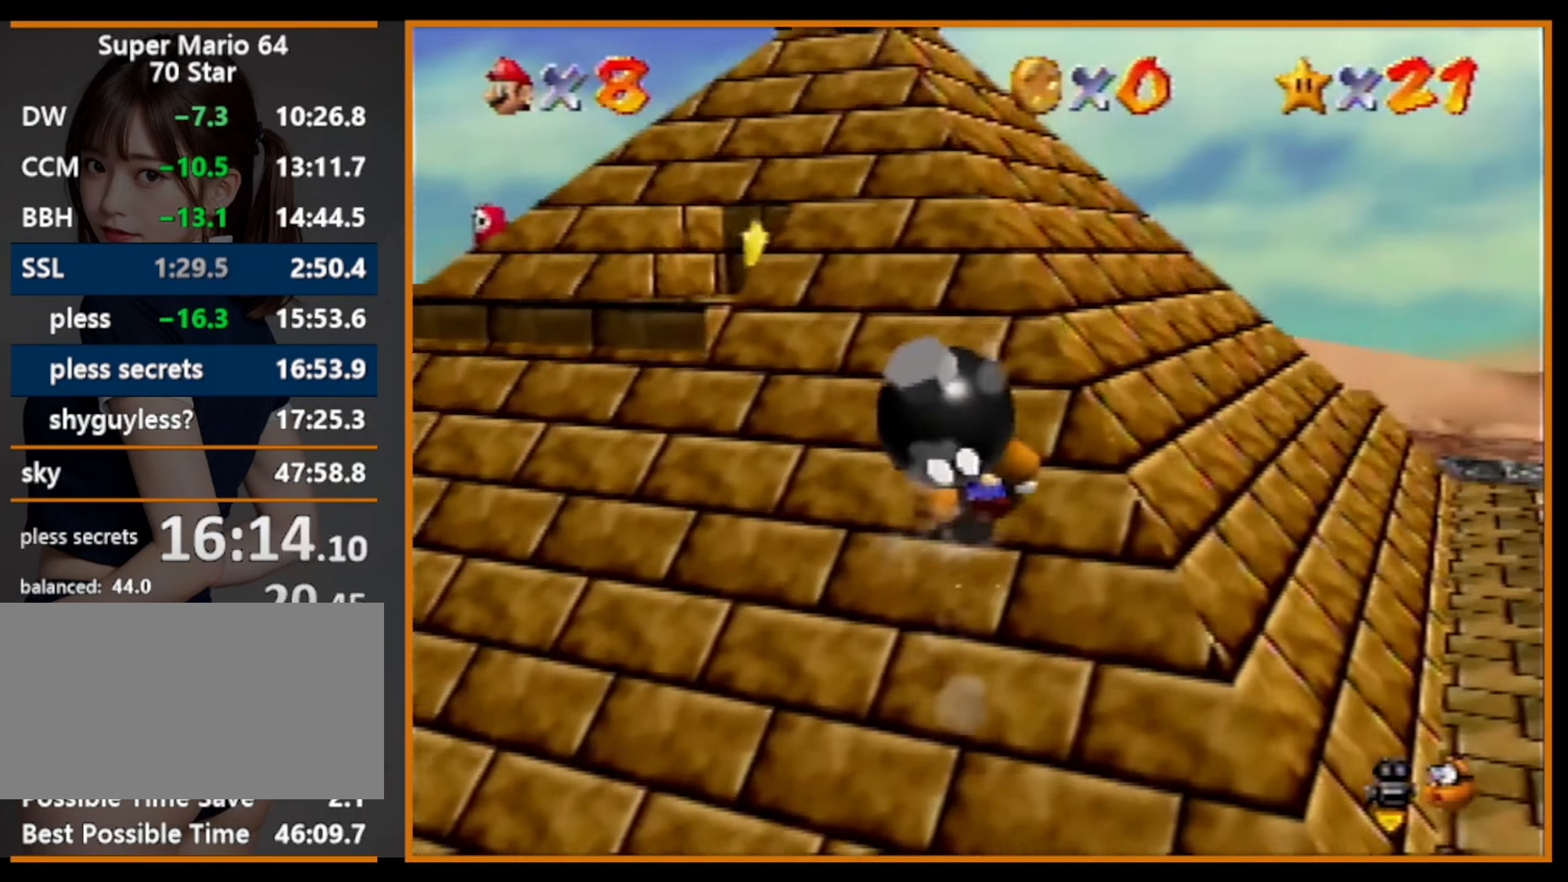
{"buttons": ["A"], "left_stick": "right", "events": [[66, "A", "down"], [167, "A", "up"], [434, "A", "down"]]}
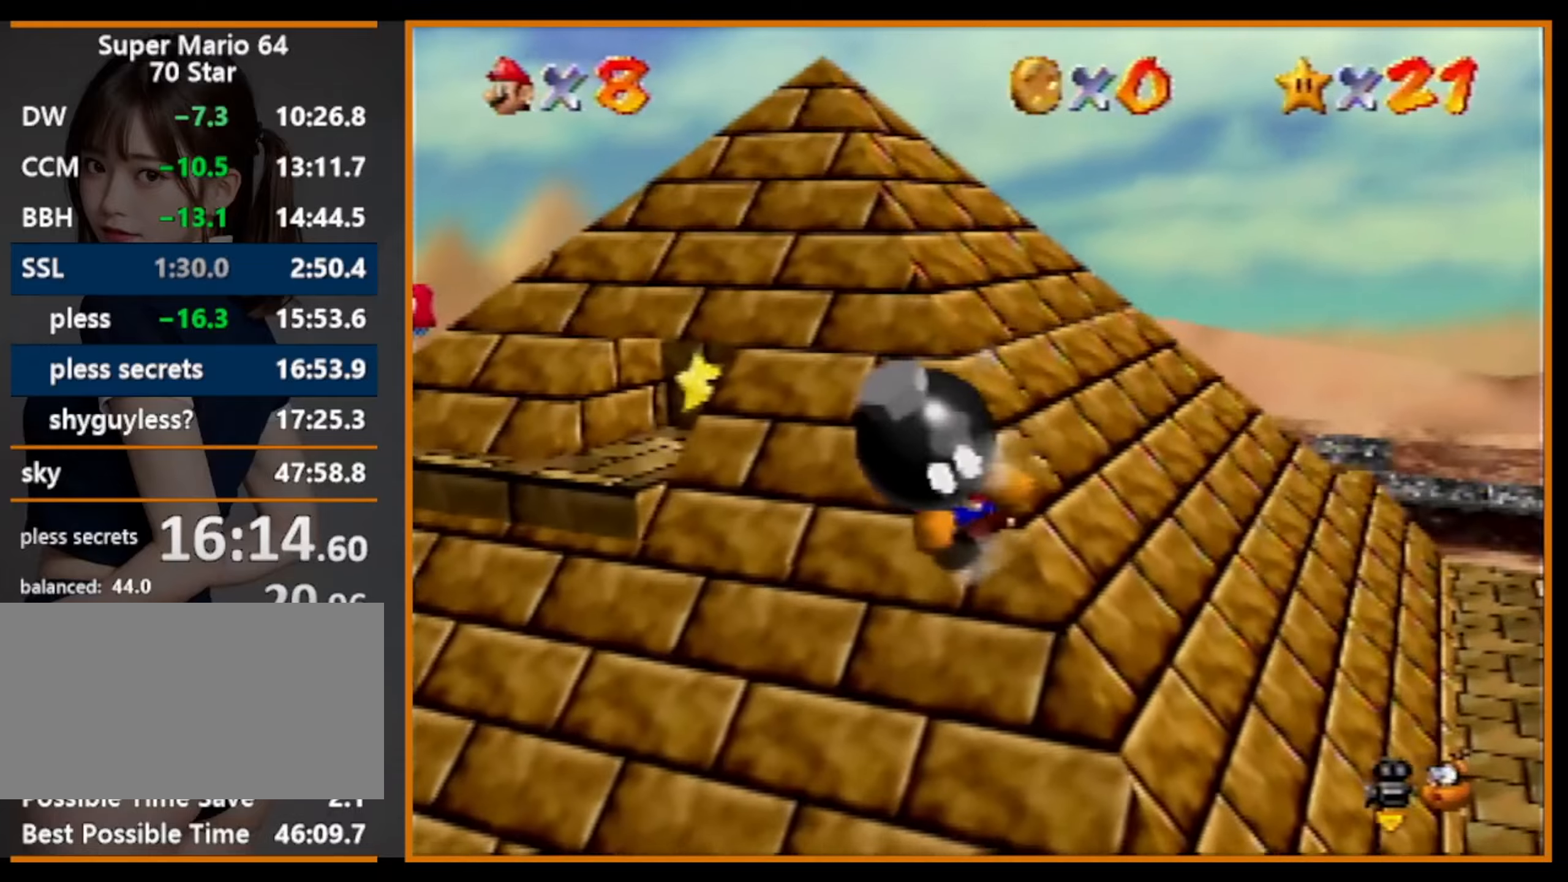
{"buttons": ["A", "Z"], "left_stick": "right", "events": [[67, "A", "up"], [200, "A", "down"], [300, "A", "up"], [500, "A", "down"], [500, "Z", "down"]]}
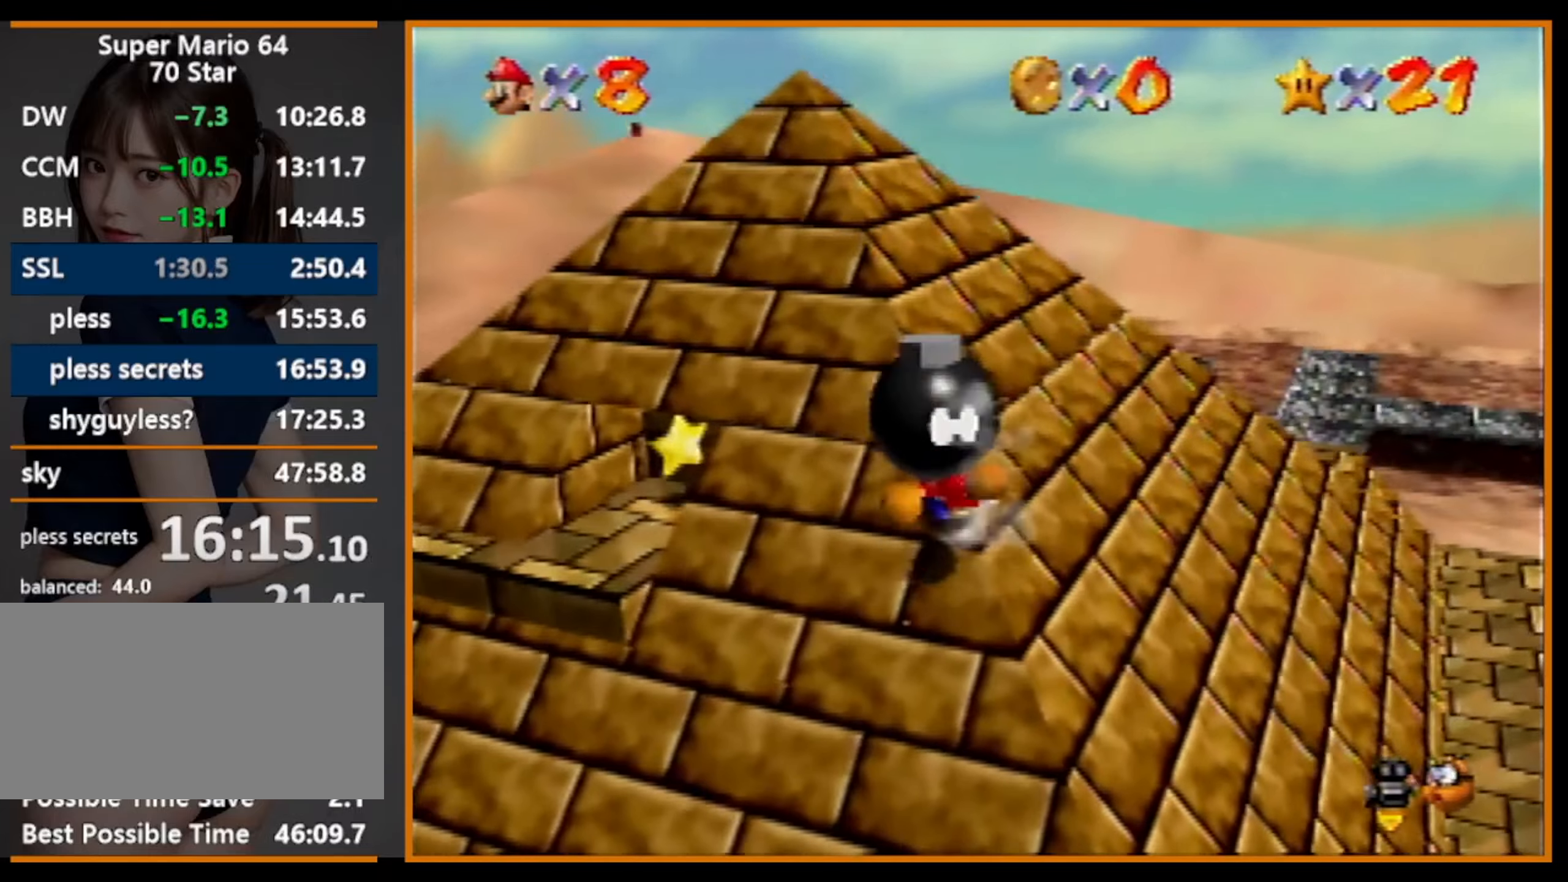
{"buttons": [], "left_stick": "left", "events": [[200, "Z", "up"], [267, "A", "up"], [267, "left_stick", "left"]]}
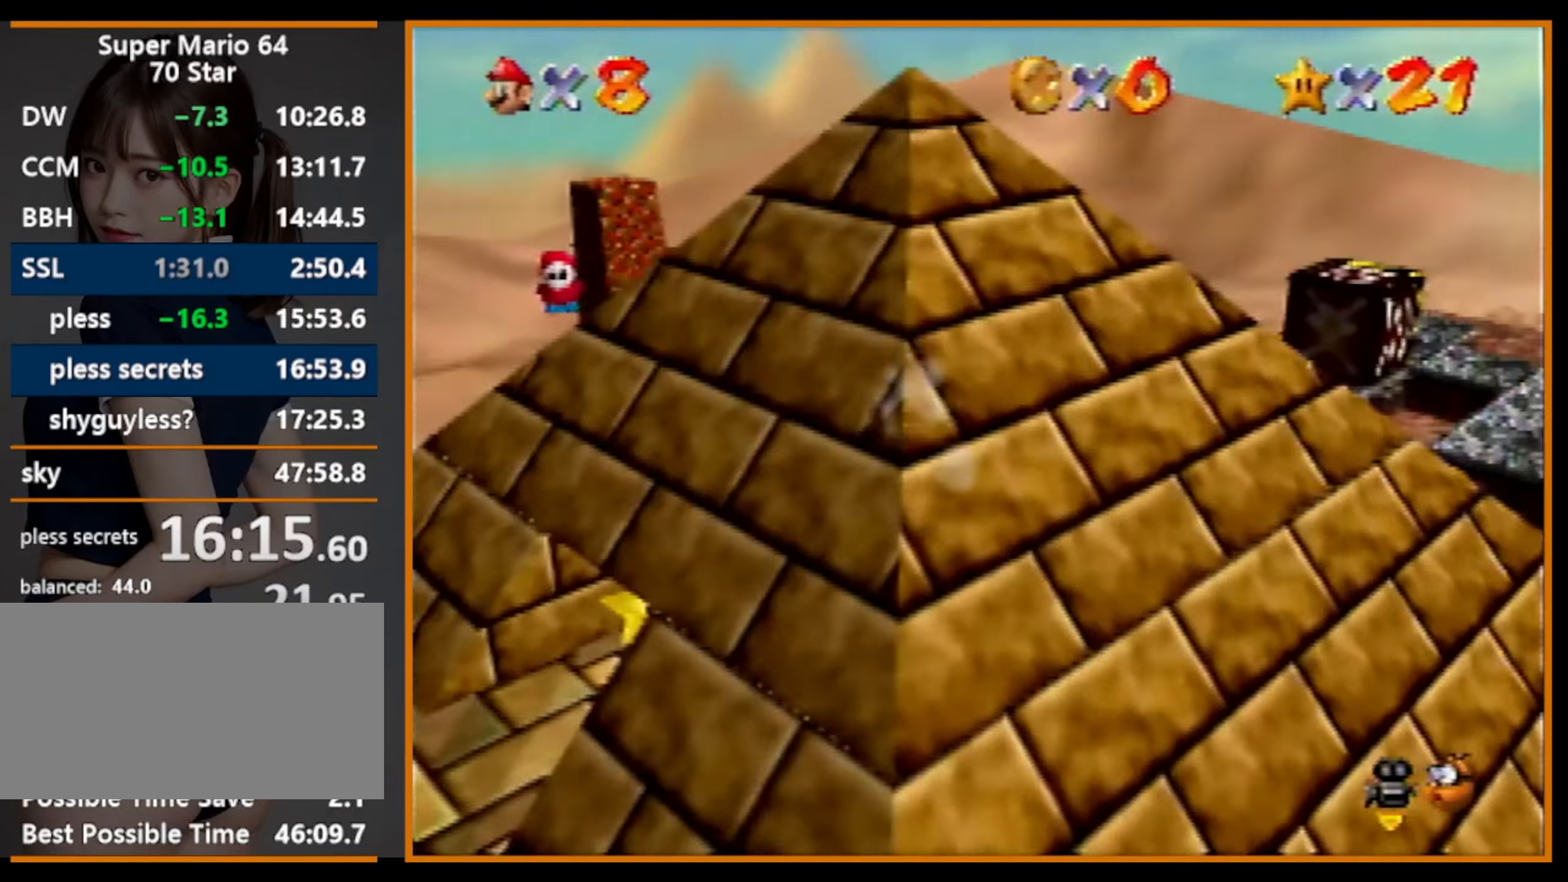
{"buttons": [], "left_stick": "center", "events": [[334, "left_stick", "center"]]}
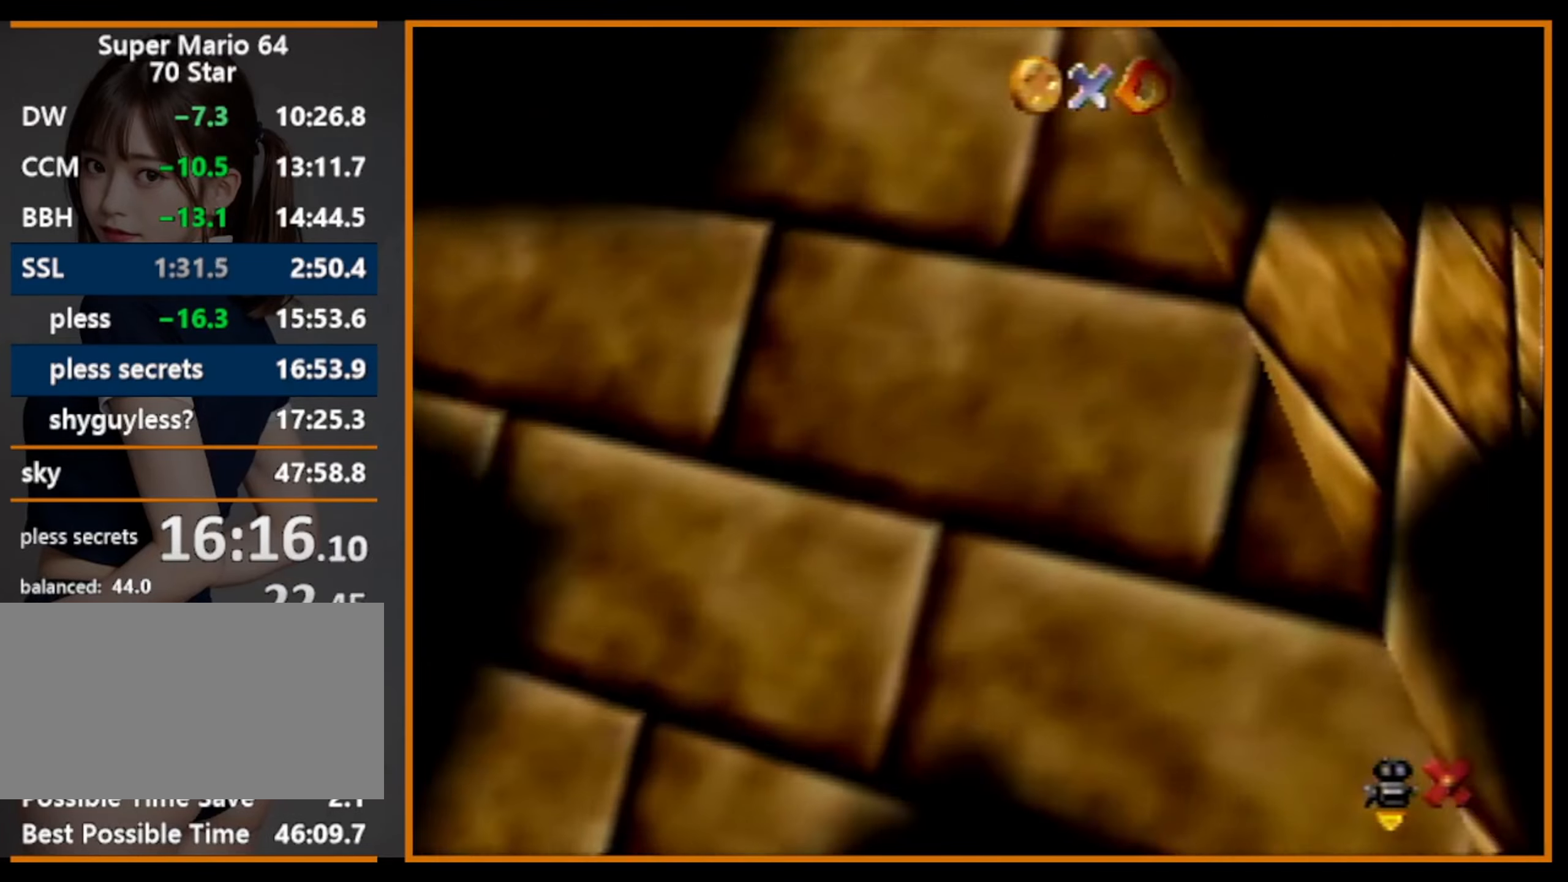
{"buttons": [], "left_stick": "center", "events": []}
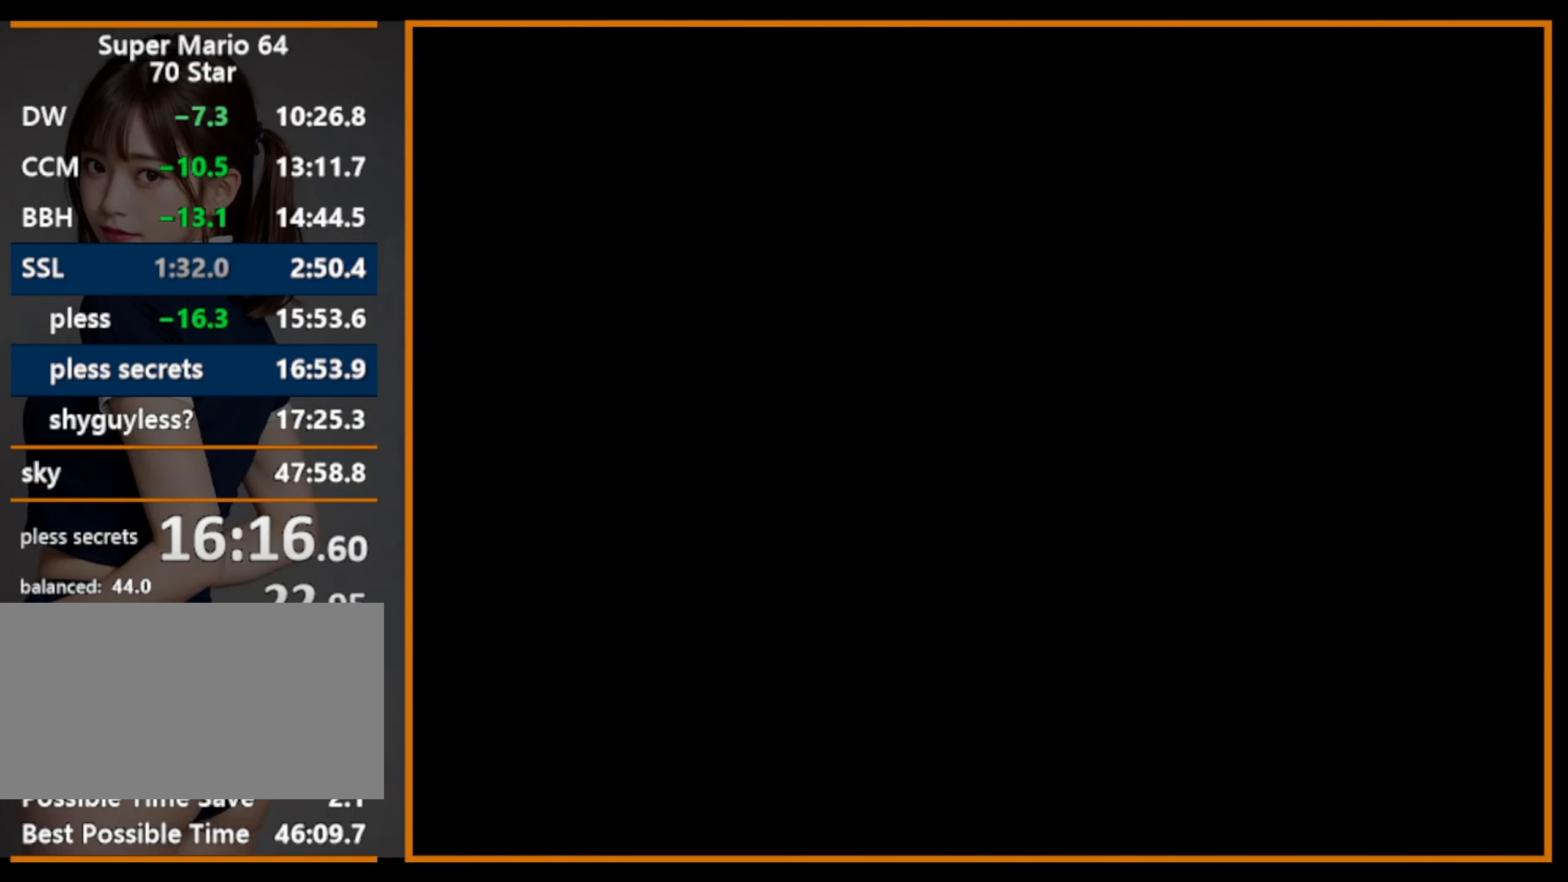
{"buttons": [], "left_stick": "up", "events": [[300, "left_stick", "up"]]}
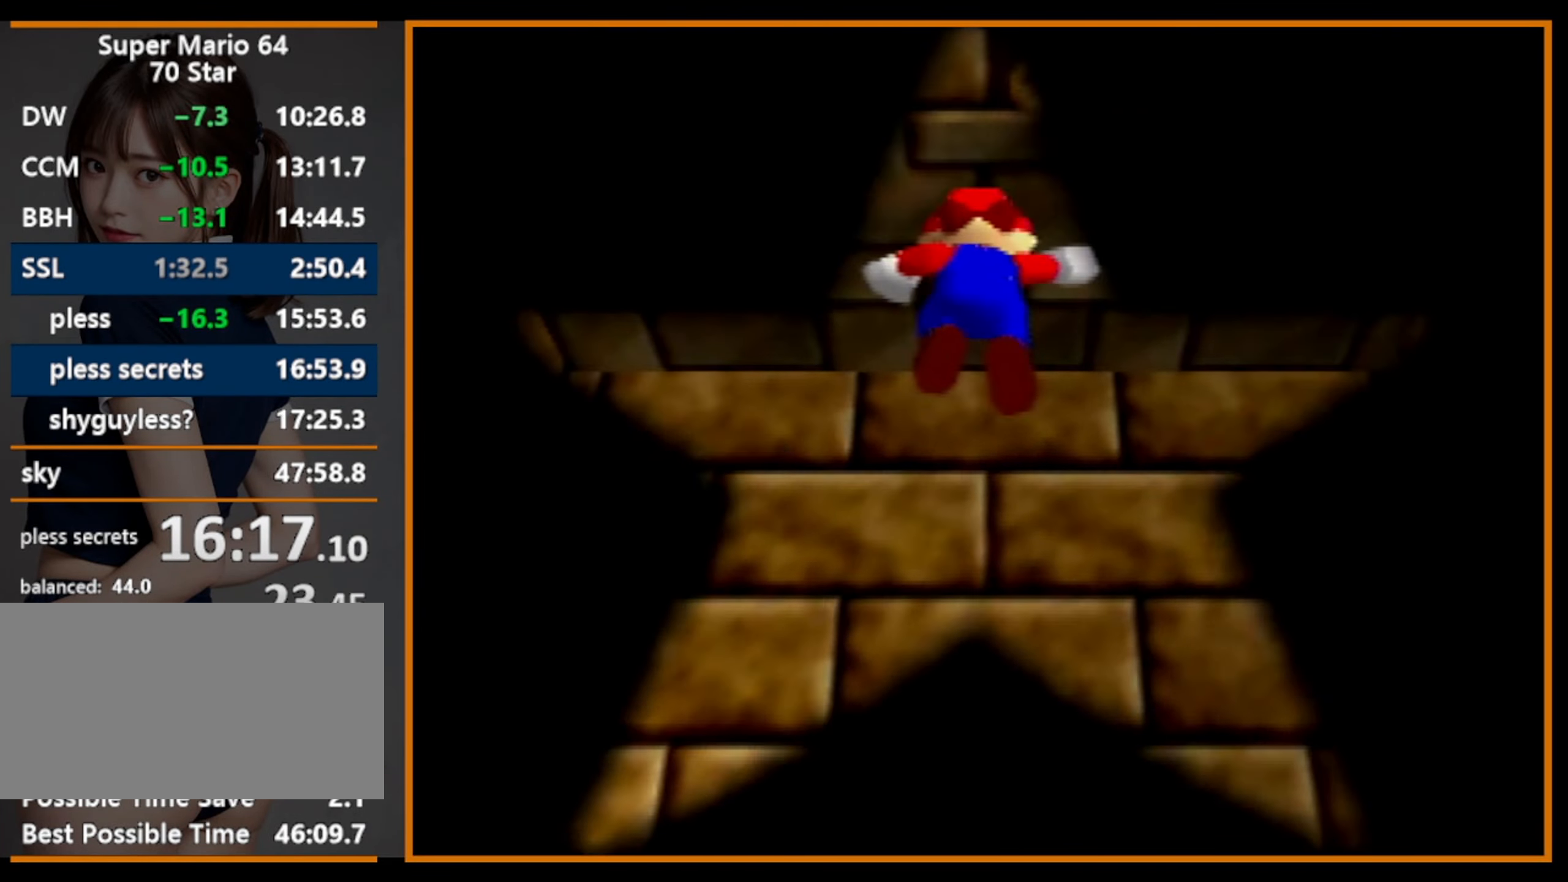
{"buttons": [], "left_stick": "up-right", "events": [[300, "left_stick", "up-right"]]}
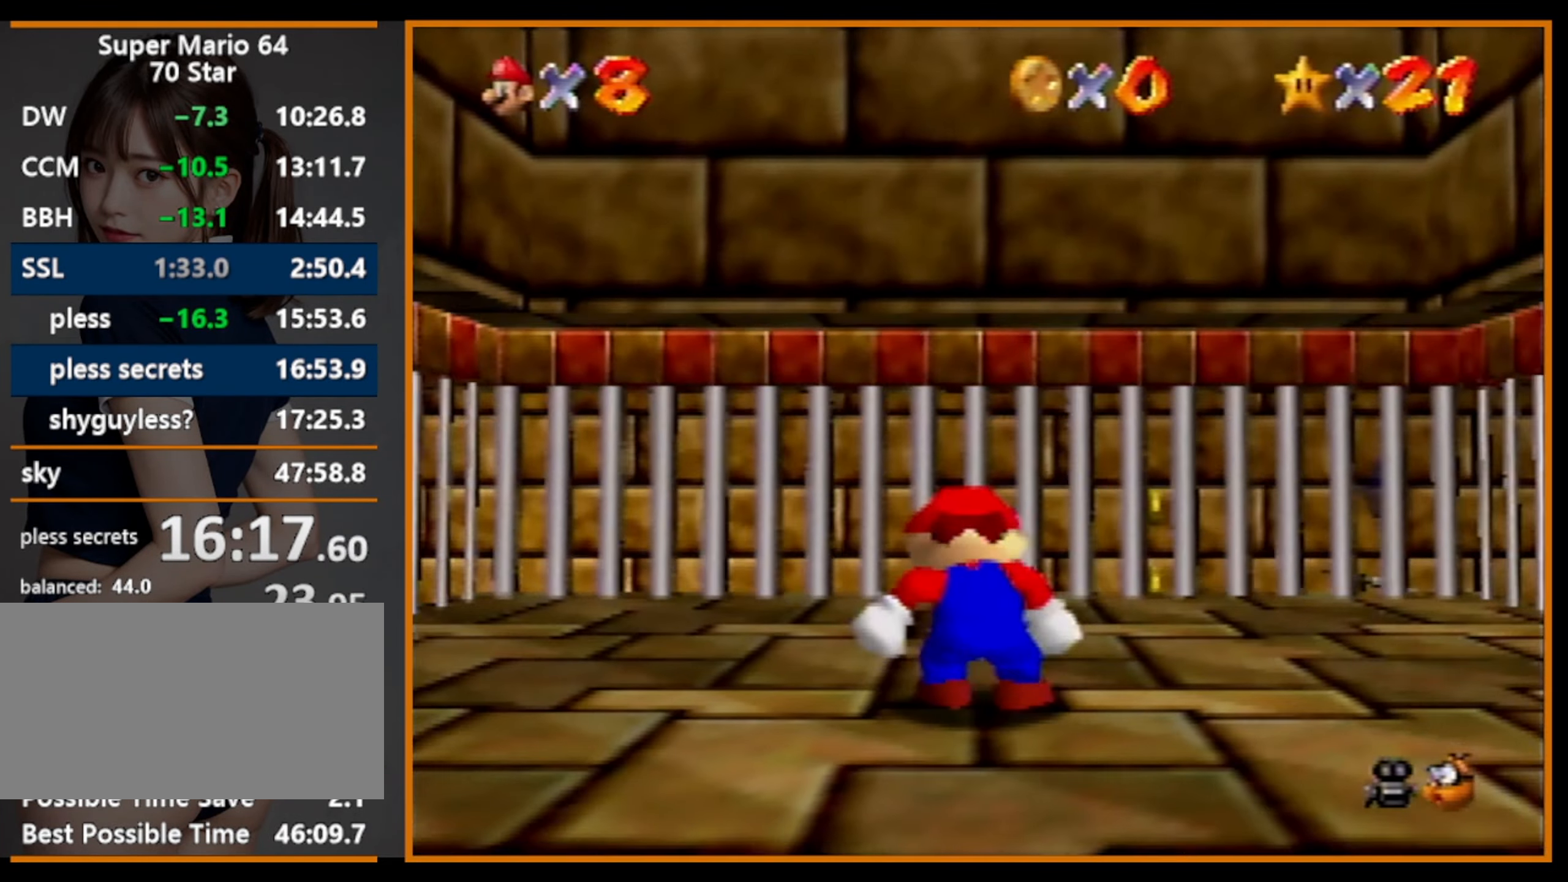
{"buttons": [], "left_stick": "up-right", "events": []}
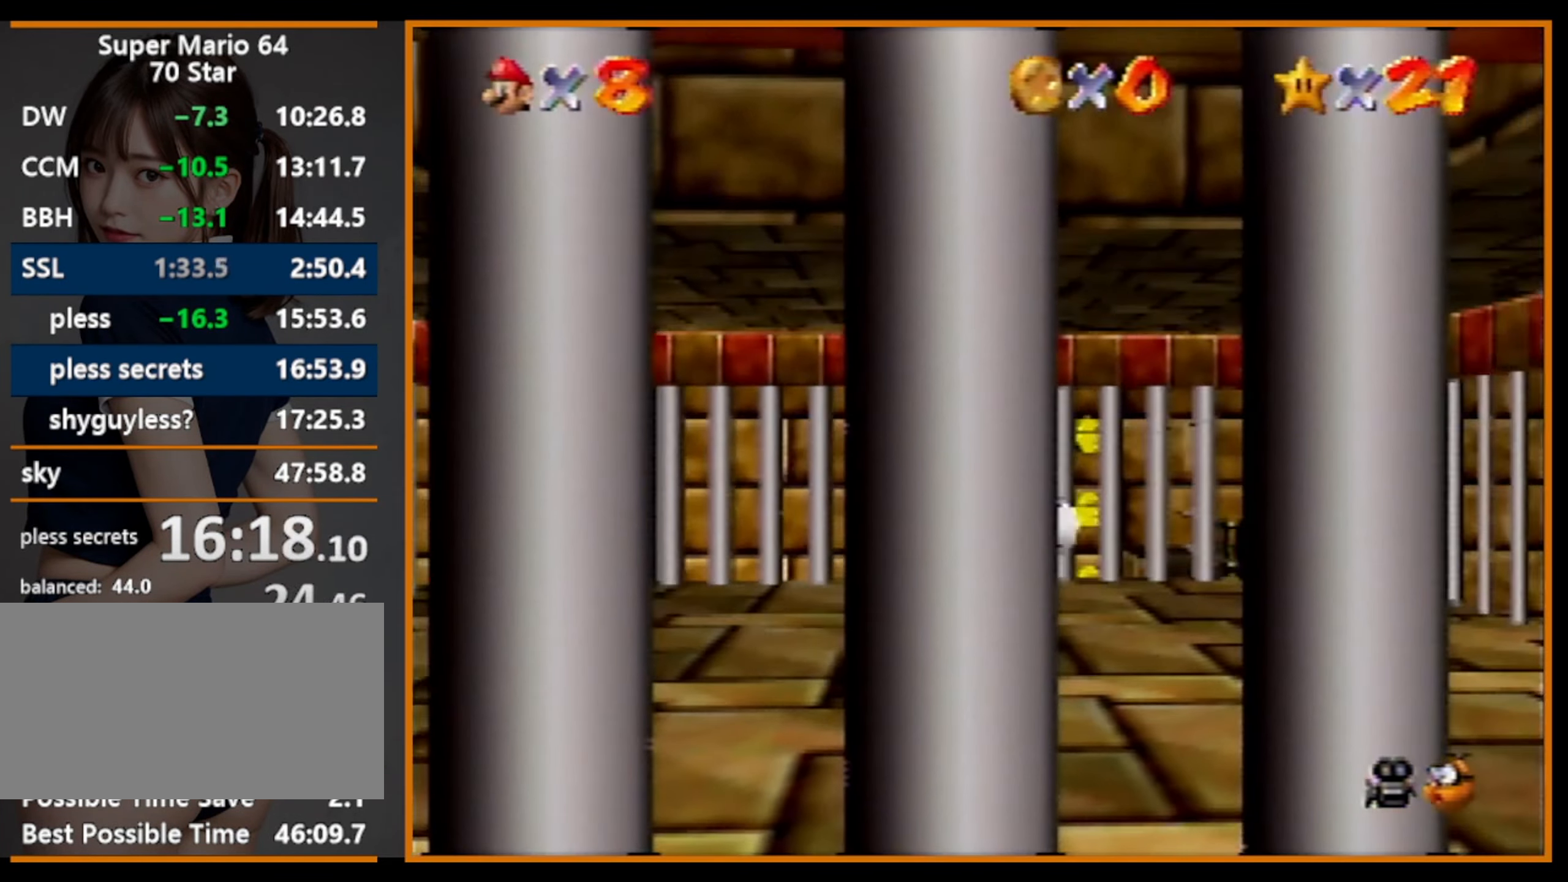
{"buttons": ["A"], "left_stick": "up", "events": [[200, "left_stick", "up"], [500, "A", "down"]]}
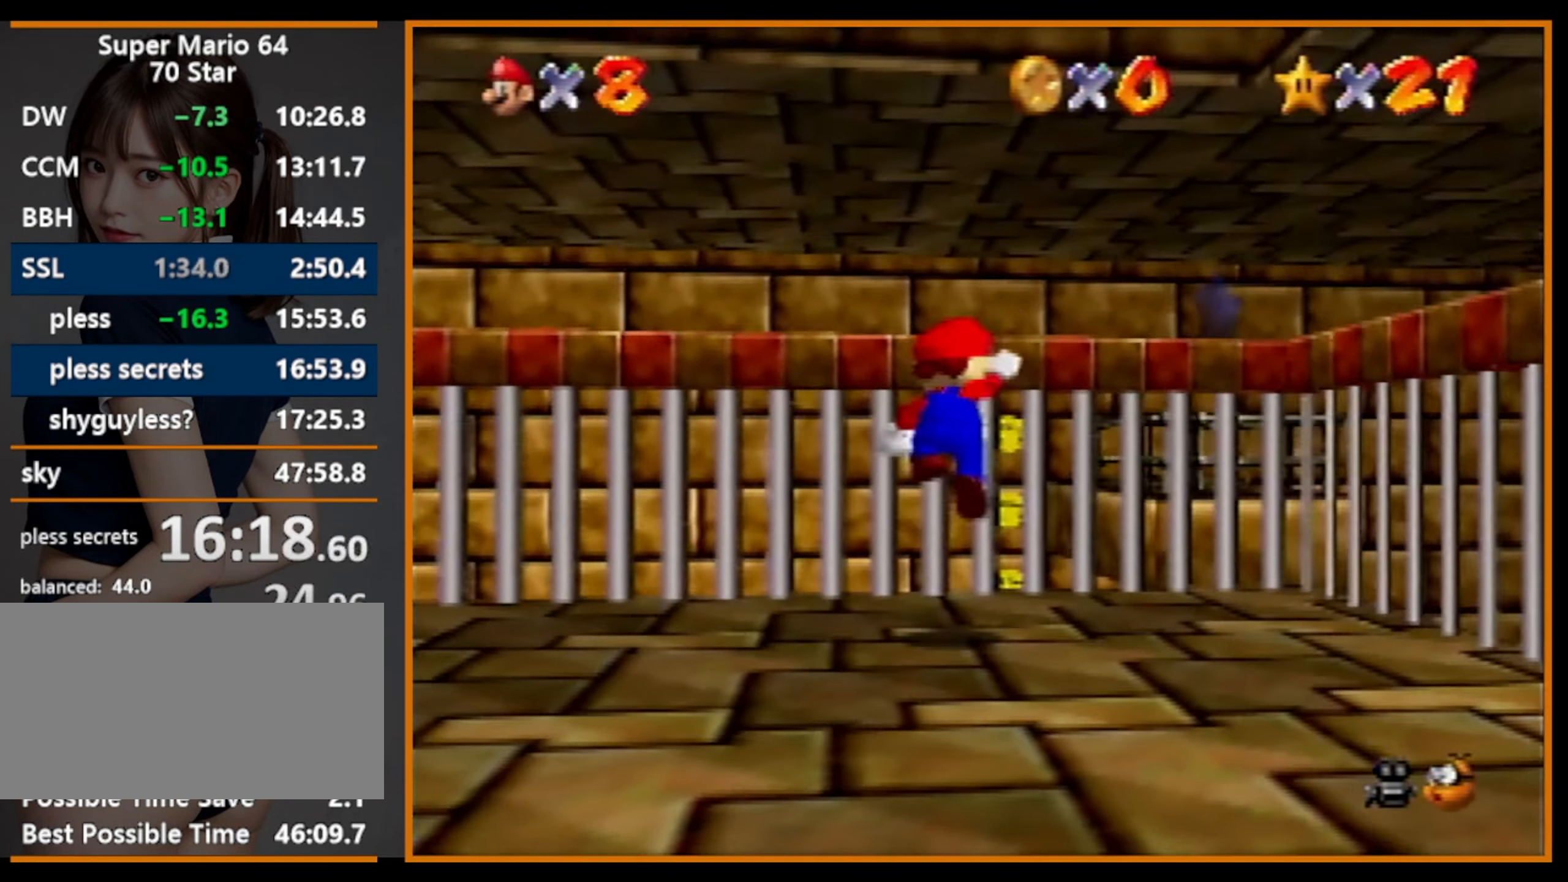
{"buttons": ["C_RIGHT"], "left_stick": "up-right", "events": [[134, "A", "up"], [200, "left_stick", "up-right"], [334, "C_RIGHT", "down"], [400, "C_RIGHT", "up"], [500, "C_RIGHT", "down"]]}
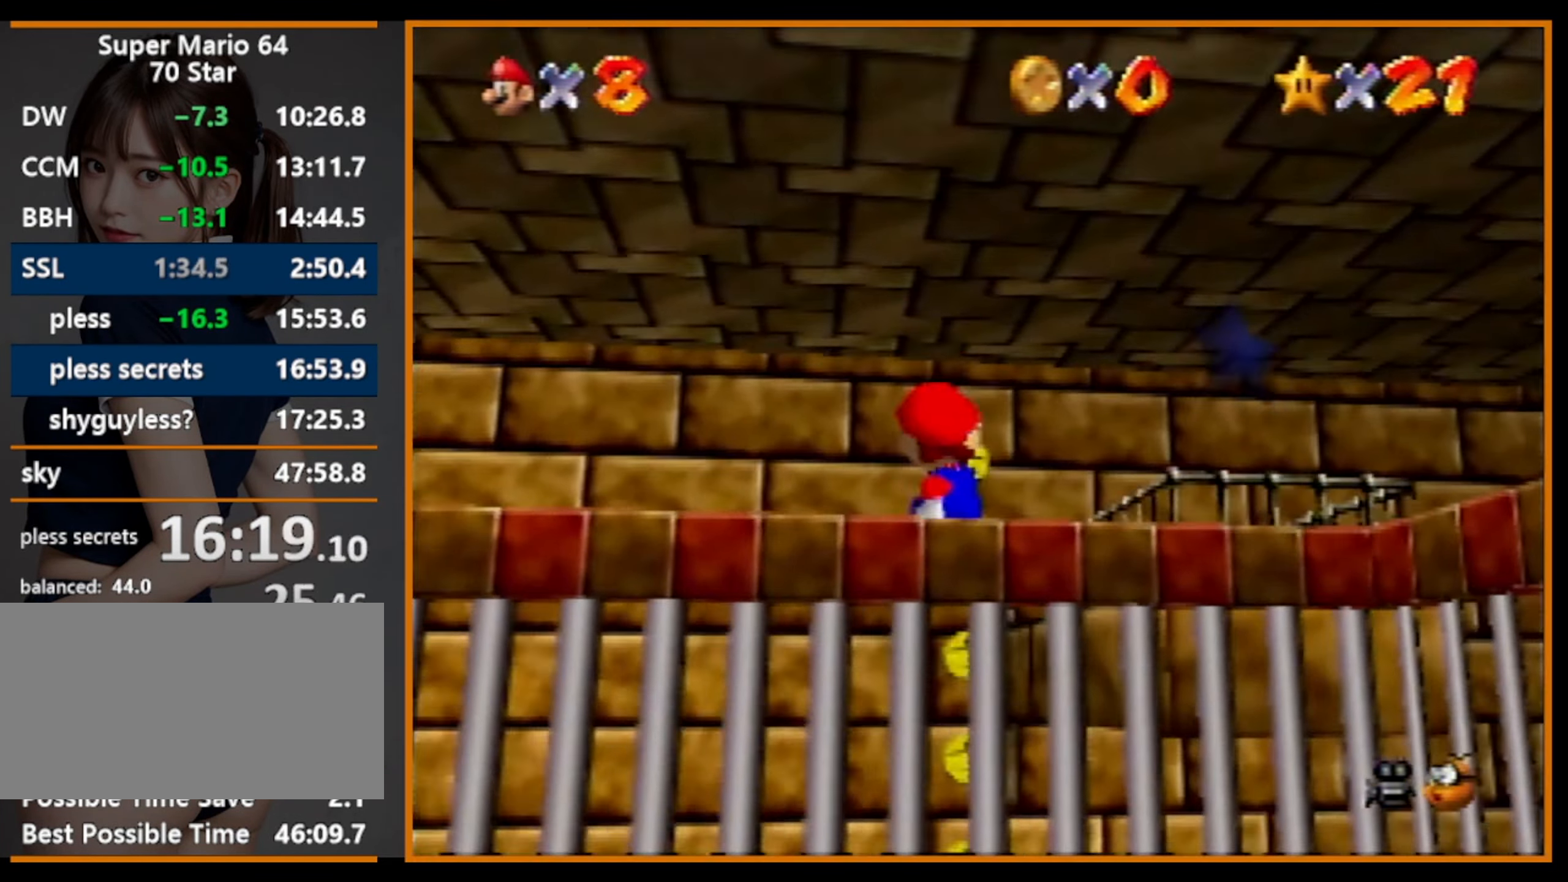
{"buttons": ["C_RIGHT"], "left_stick": "center", "events": [[100, "C_RIGHT", "up"], [134, "C_RIGHT", "down"], [134, "left_stick", "down"], [234, "C_RIGHT", "up"], [300, "C_RIGHT", "down"], [367, "C_RIGHT", "up"], [434, "C_RIGHT", "down"], [500, "left_stick", "center"]]}
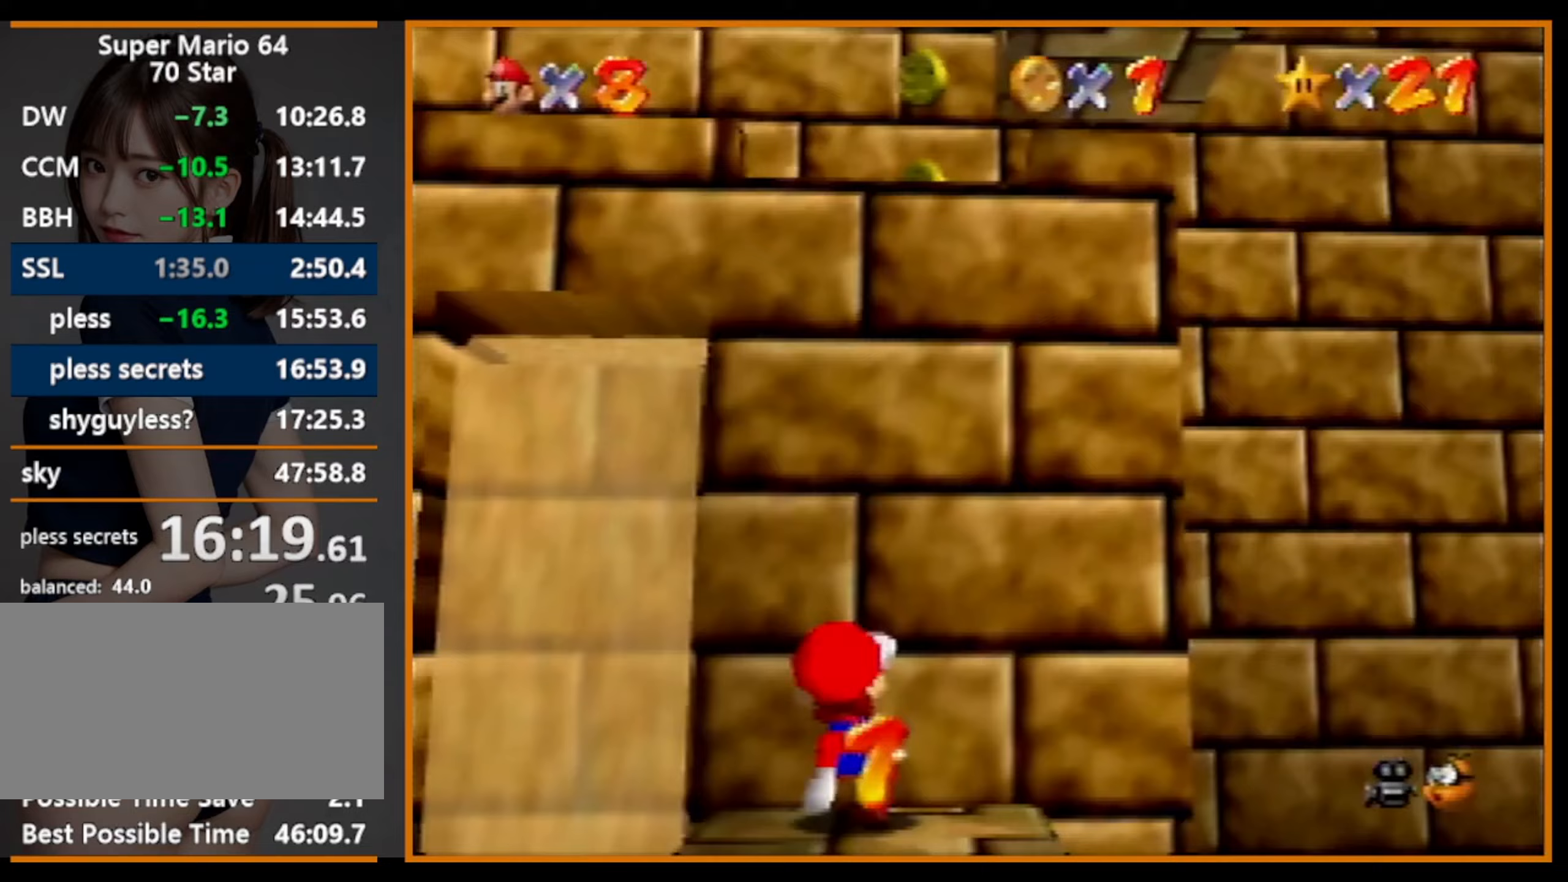
{"buttons": [], "left_stick": "left", "events": [[67, "C_RIGHT", "up"], [167, "left_stick", "left"]]}
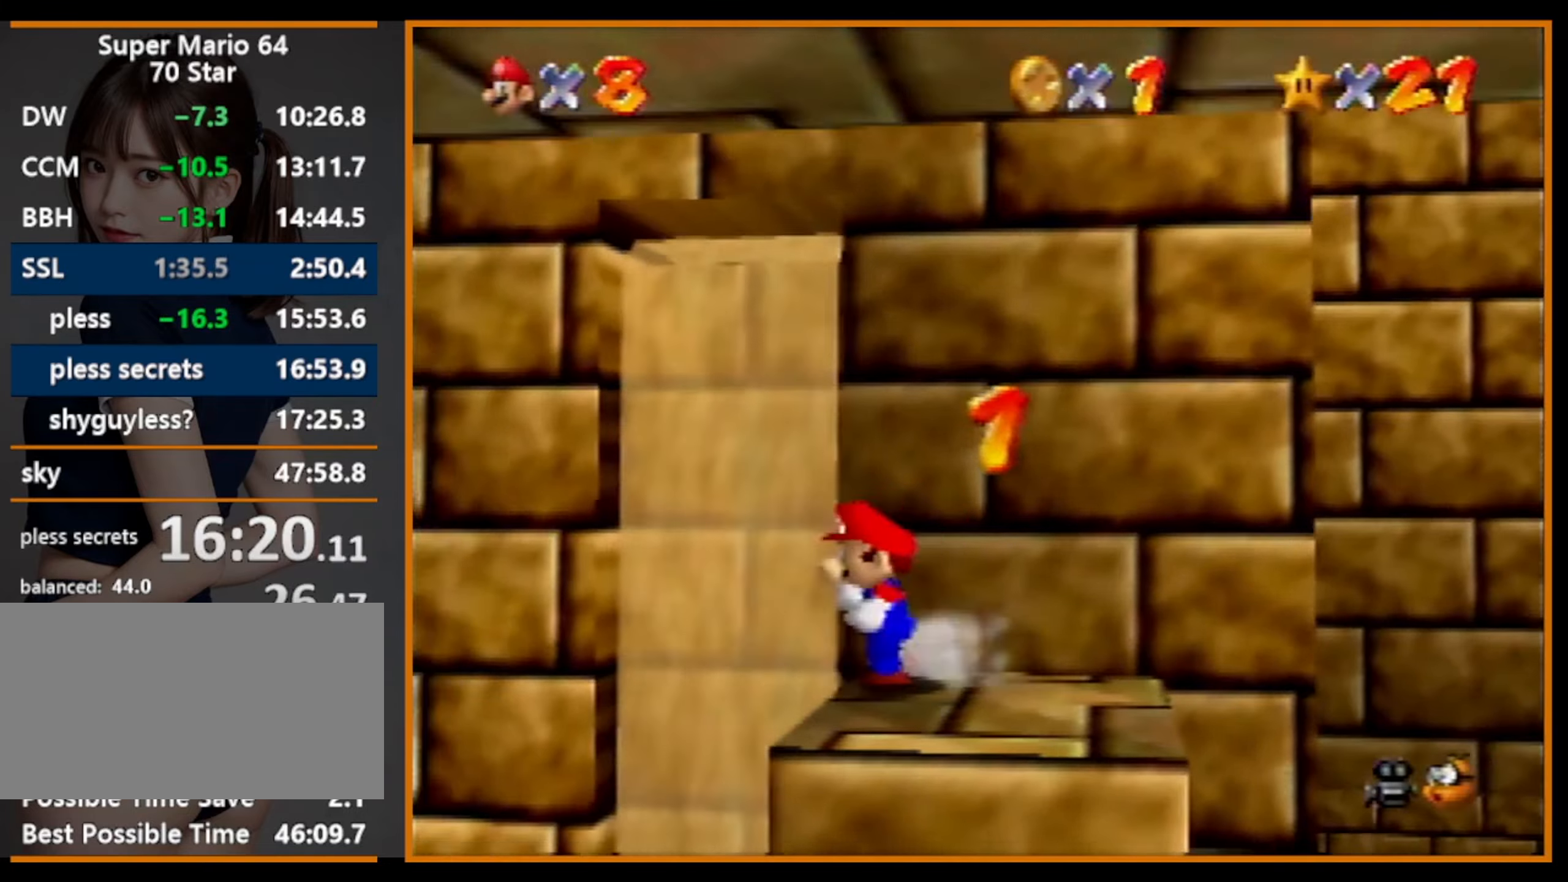
{"buttons": [], "left_stick": "down-right", "events": [[333, "left_stick", "center"], [500, "left_stick", "down-right"]]}
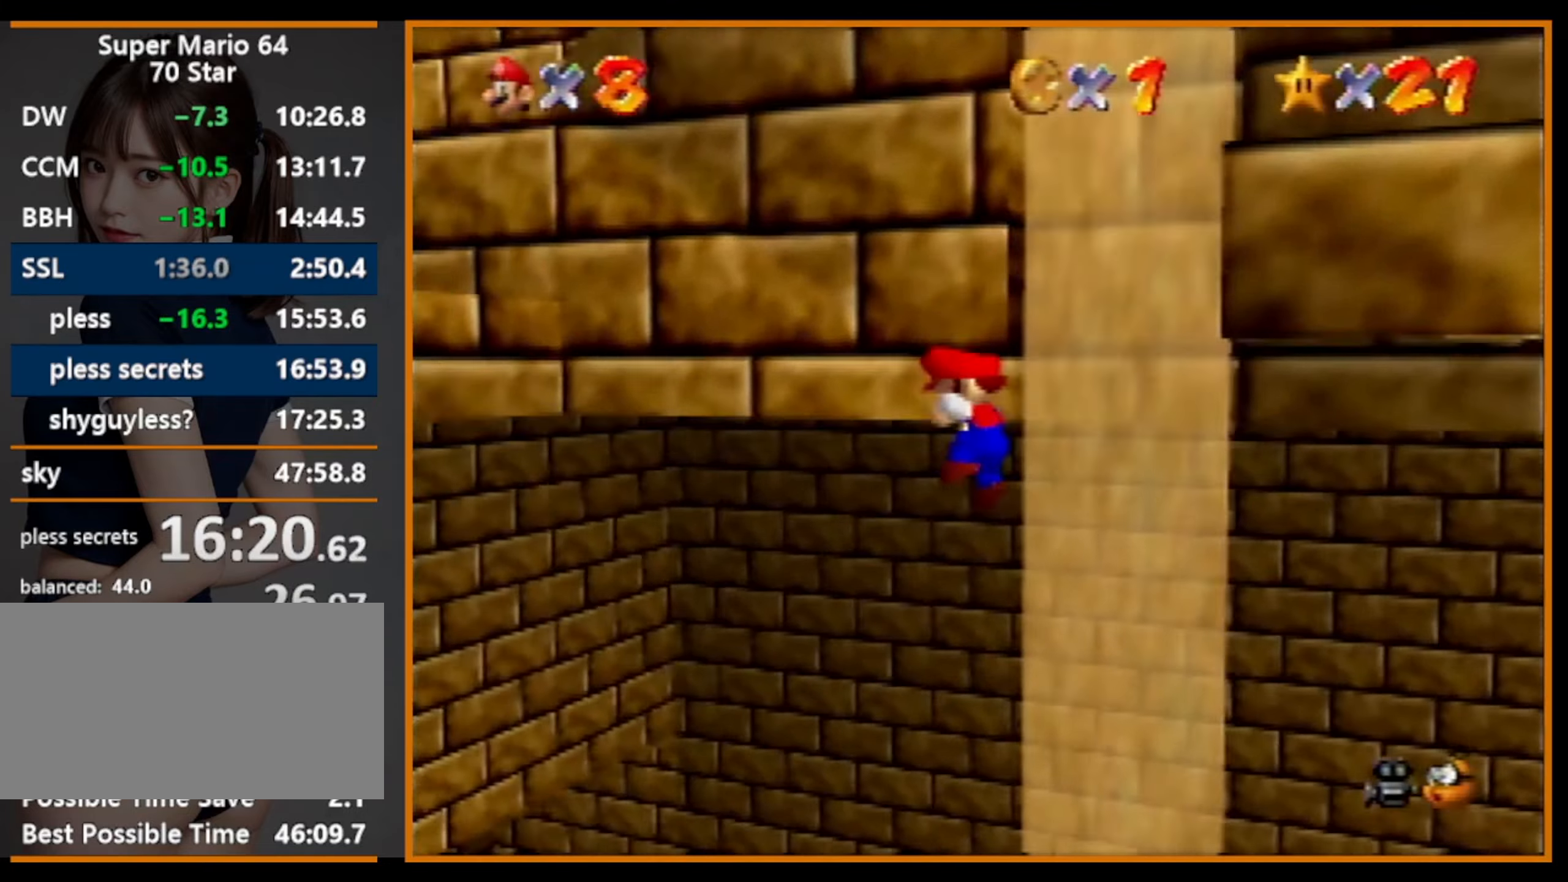
{"buttons": [], "left_stick": "down-right", "events": [[433, "A", "down"], [467, "A", "up"]]}
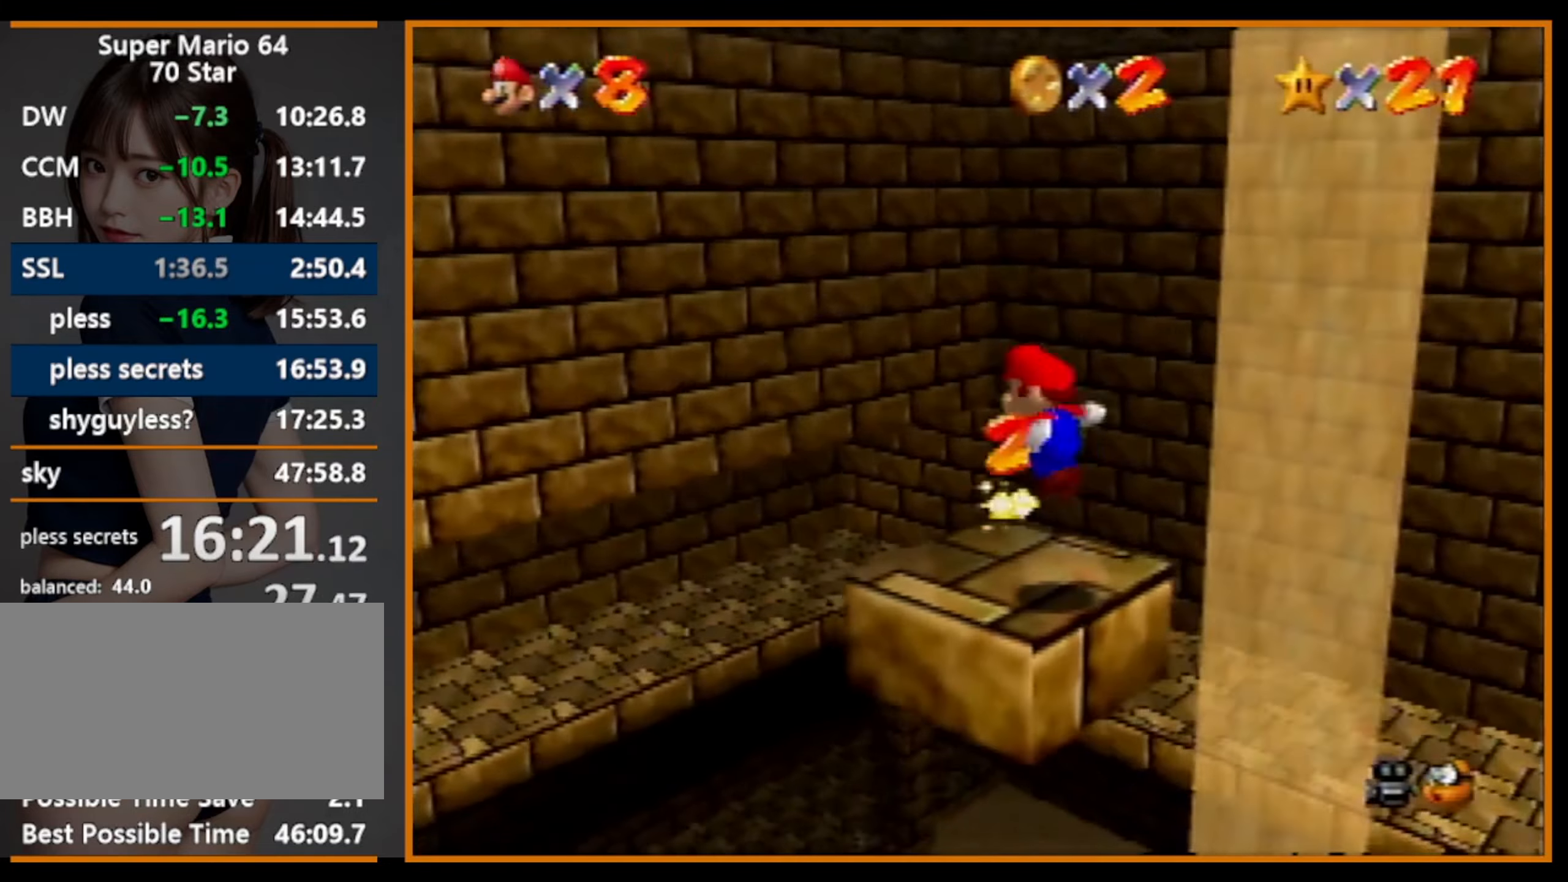
{"buttons": [], "left_stick": "down-right", "events": []}
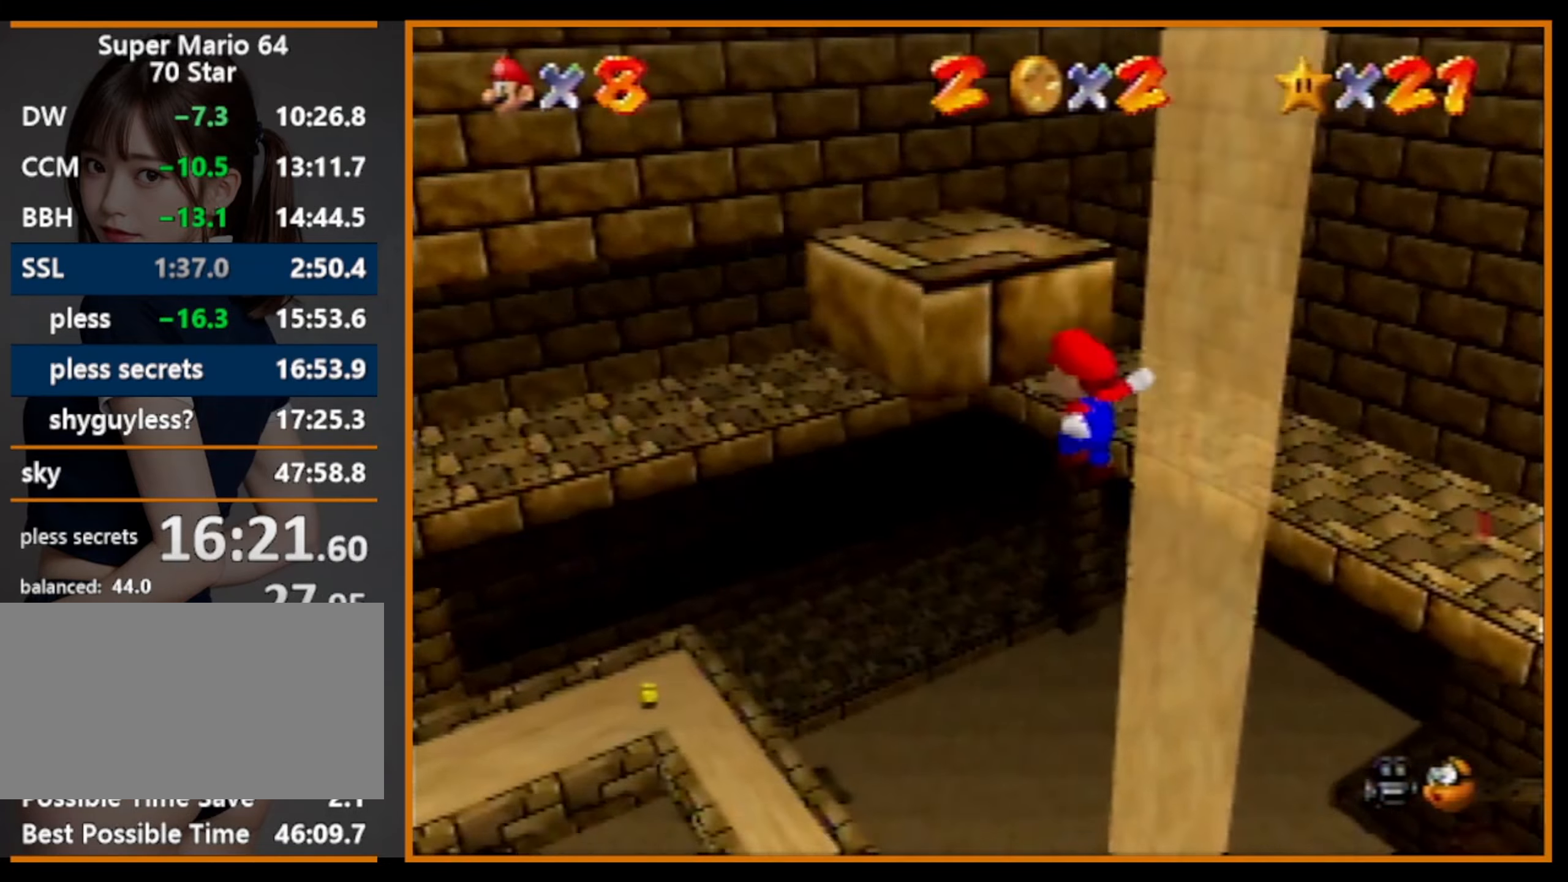
{"buttons": [], "left_stick": "center", "events": [[367, "left_stick", "center"]]}
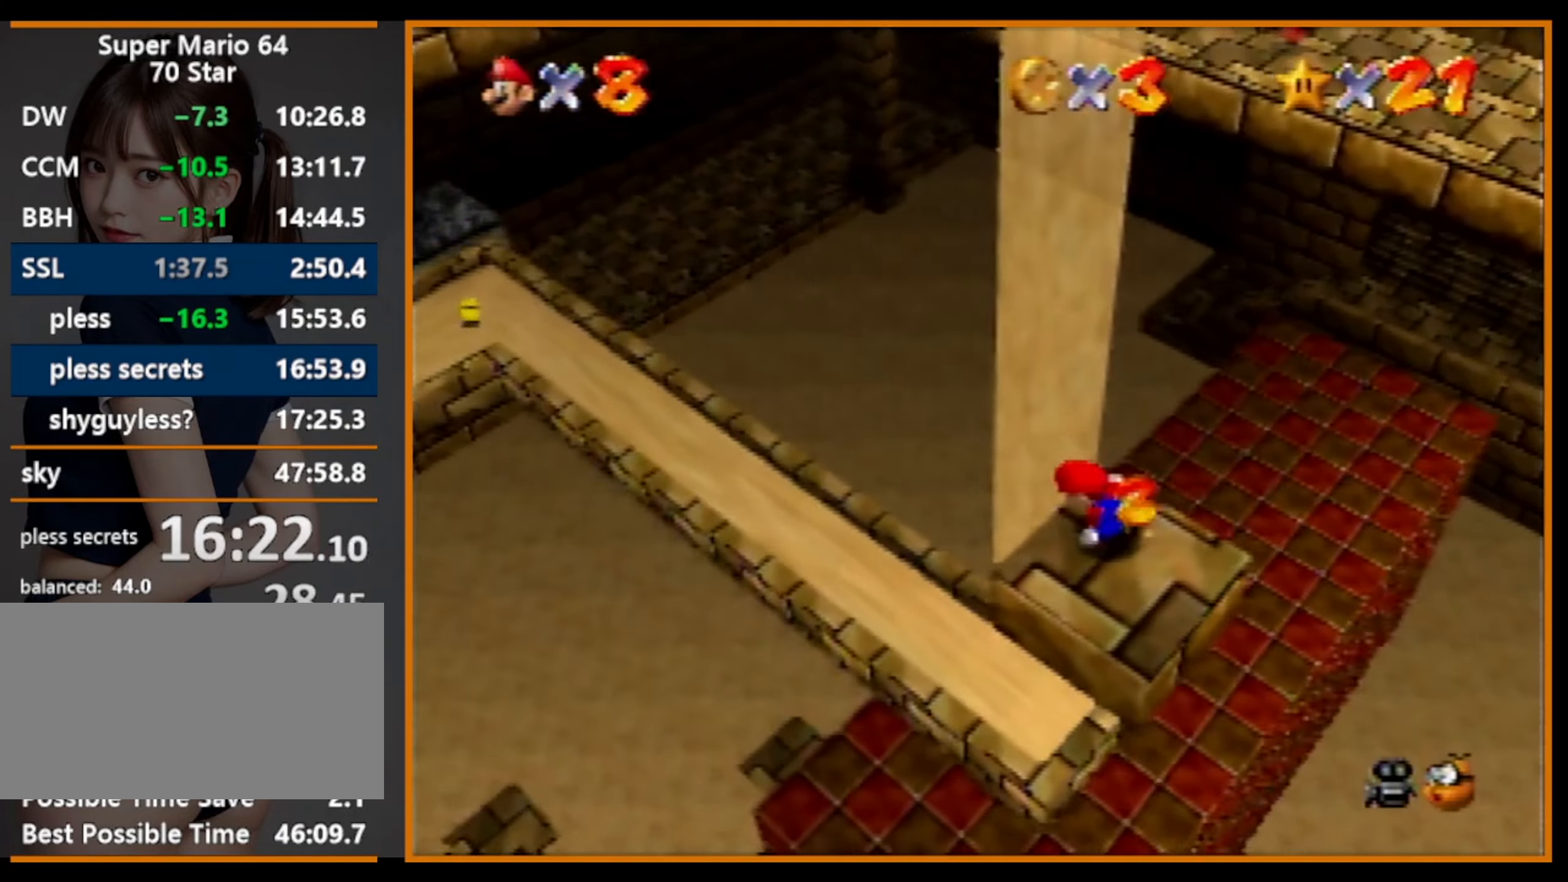
{"buttons": [], "left_stick": "up-left", "events": [[133, "B", "down"], [167, "B", "up"], [167, "left_stick", "up-left"]]}
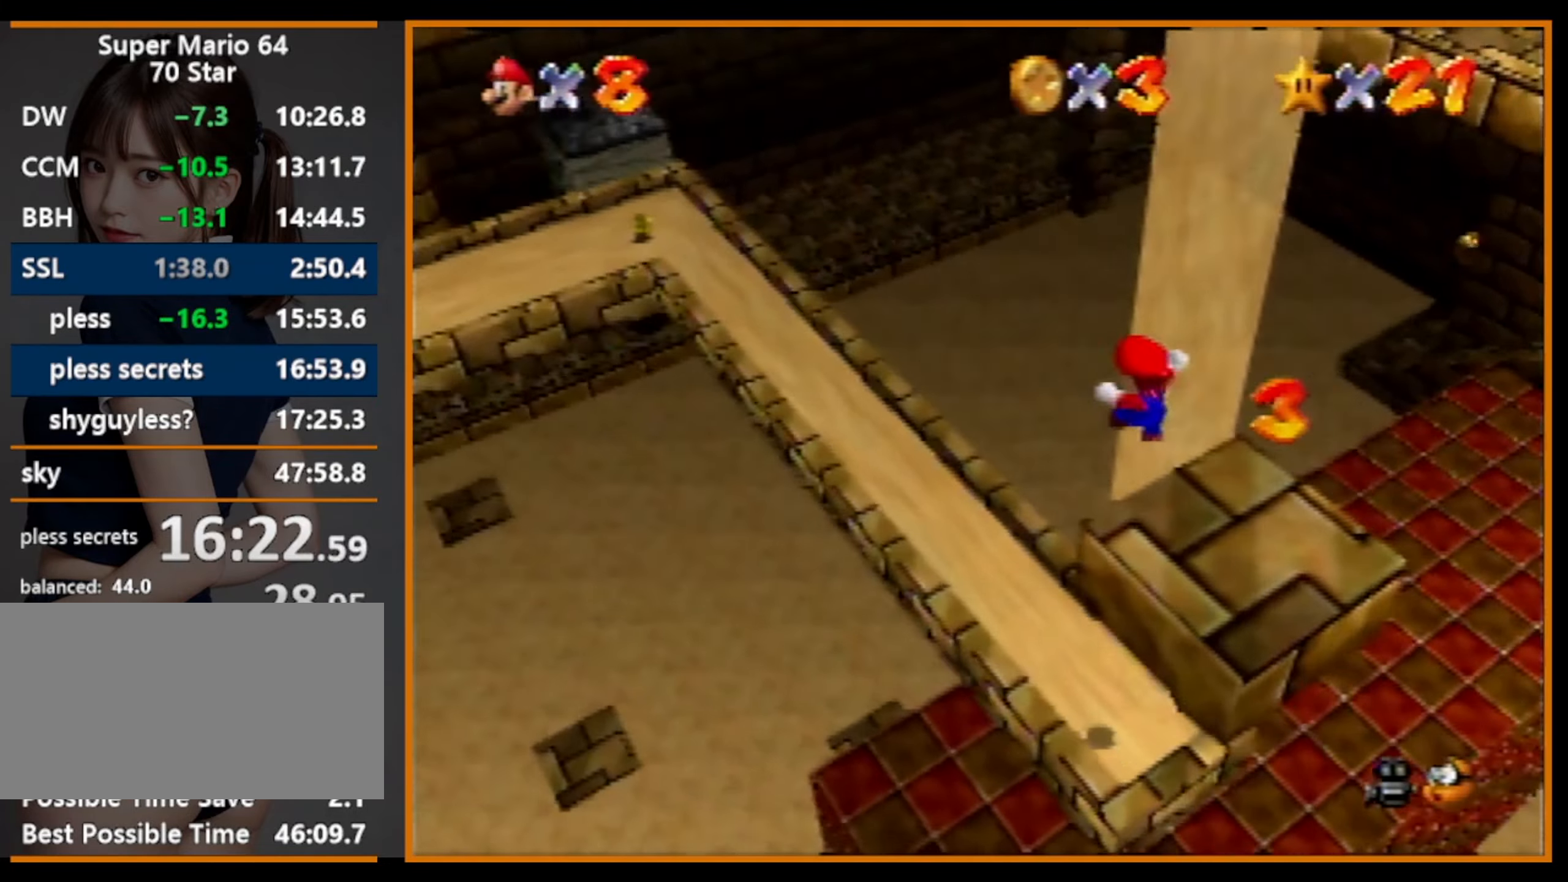
{"buttons": ["B"], "left_stick": "up", "events": [[467, "B", "down"], [467, "left_stick", "up"]]}
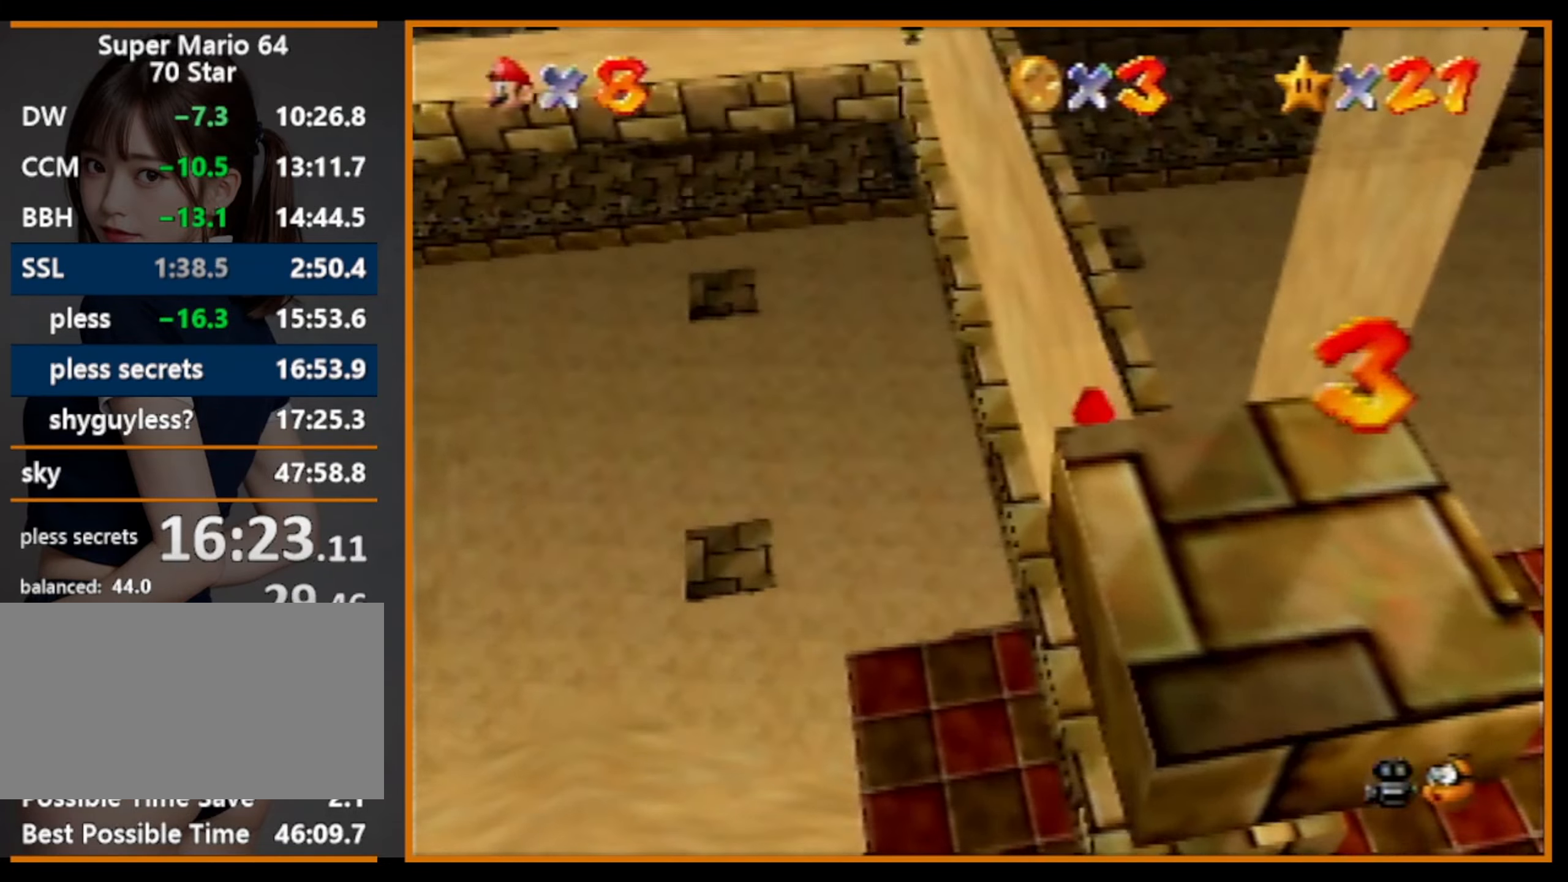
{"buttons": [], "left_stick": "up", "events": [[33, "B", "up"], [67, "B", "down"], [100, "A", "down"], [100, "B", "up"], [233, "A", "up"]]}
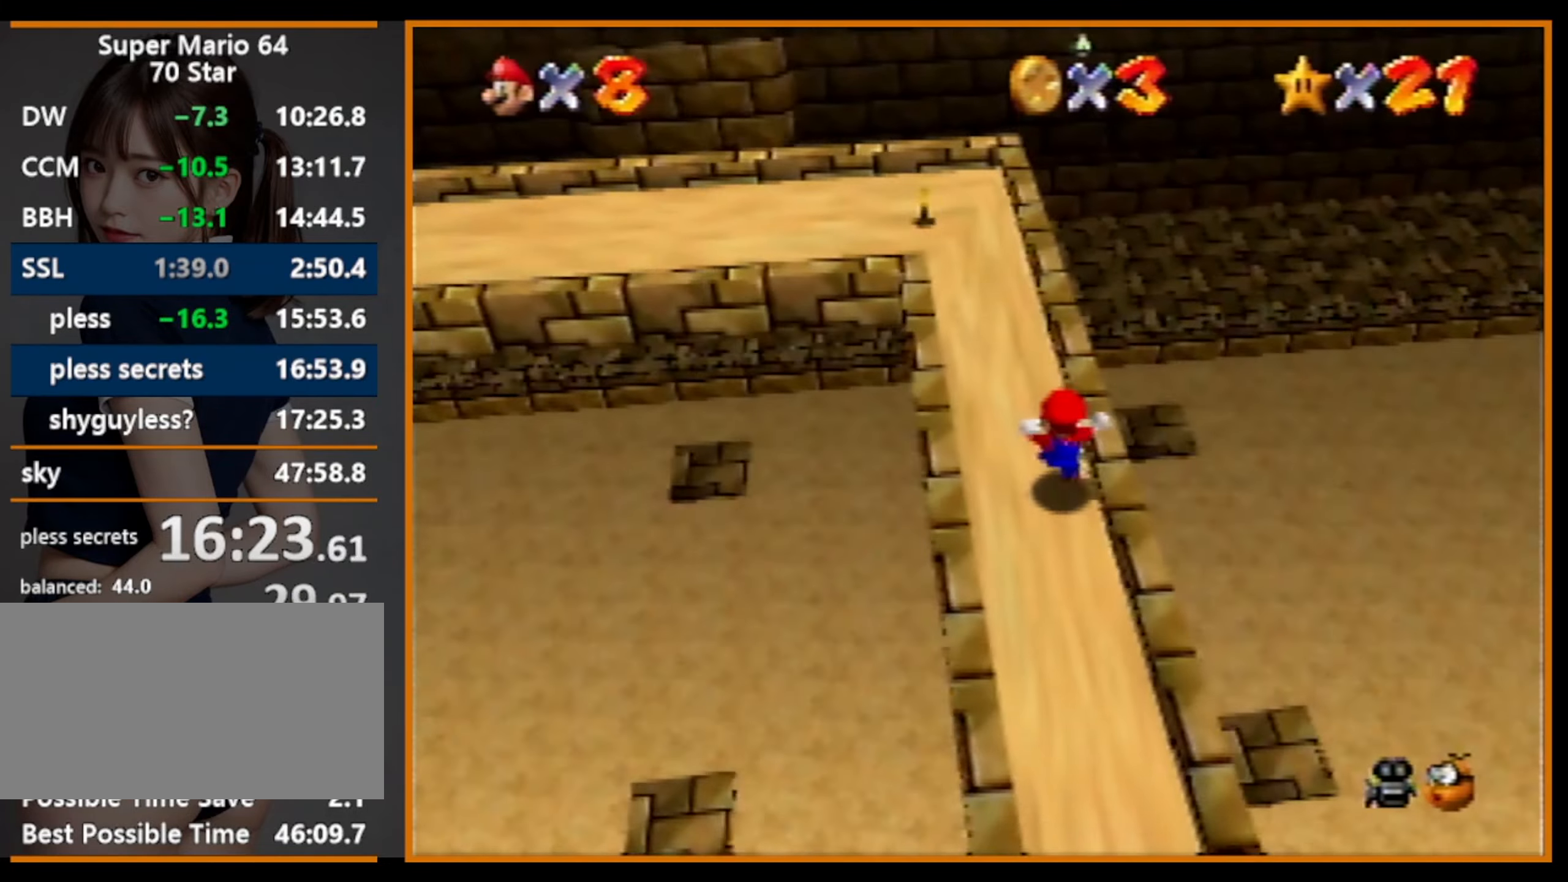
{"buttons": [], "left_stick": "up-left", "events": [[467, "left_stick", "up-left"]]}
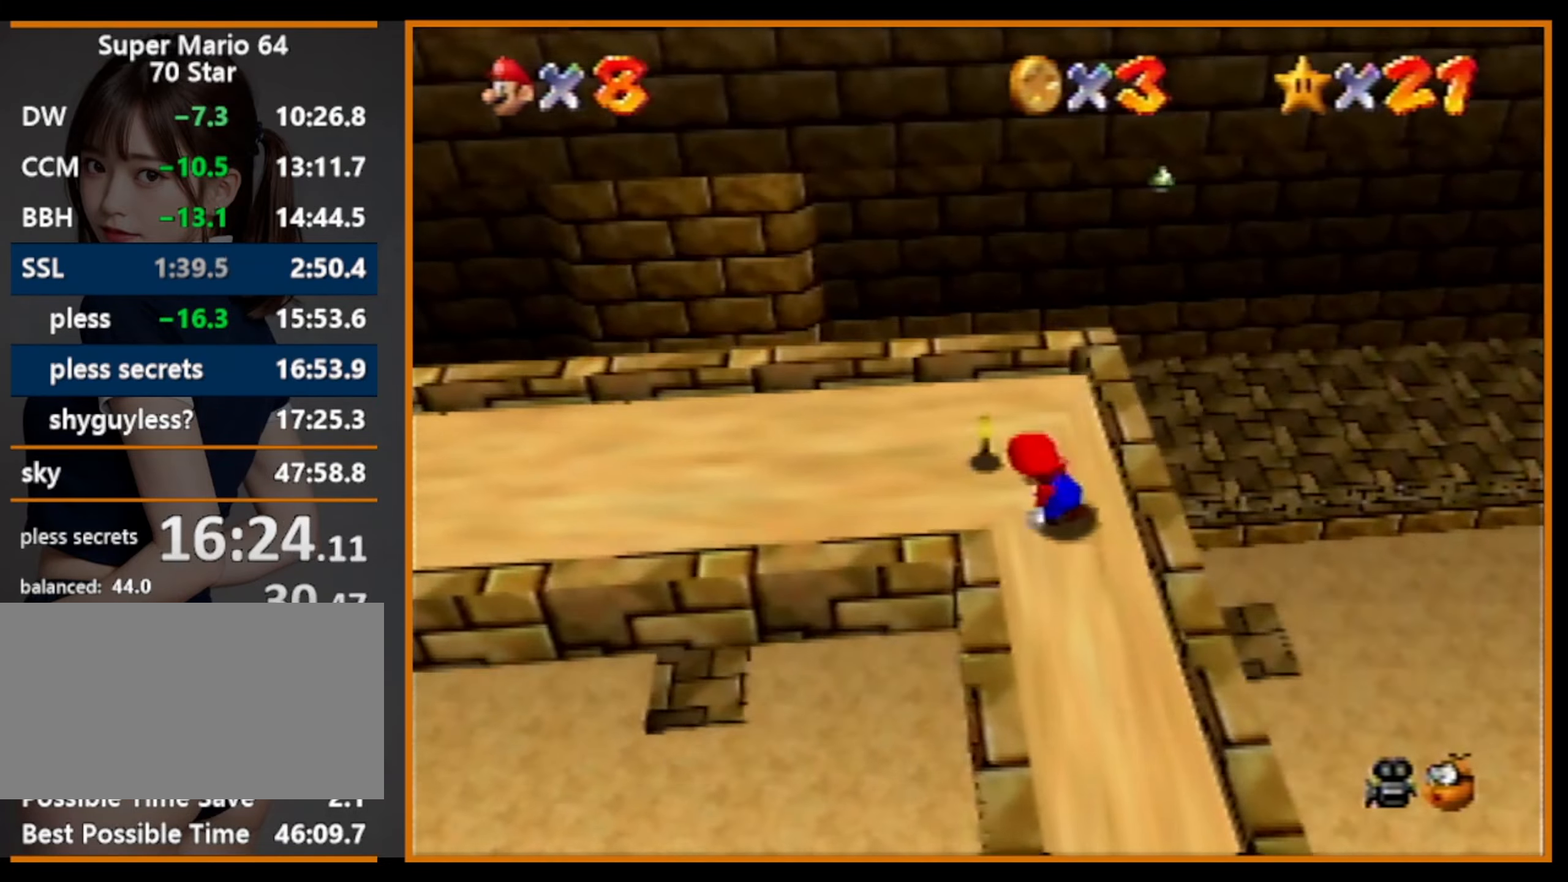
{"buttons": [], "left_stick": "left", "events": [[133, "left_stick", "left"], [333, "B", "down"], [467, "B", "up"]]}
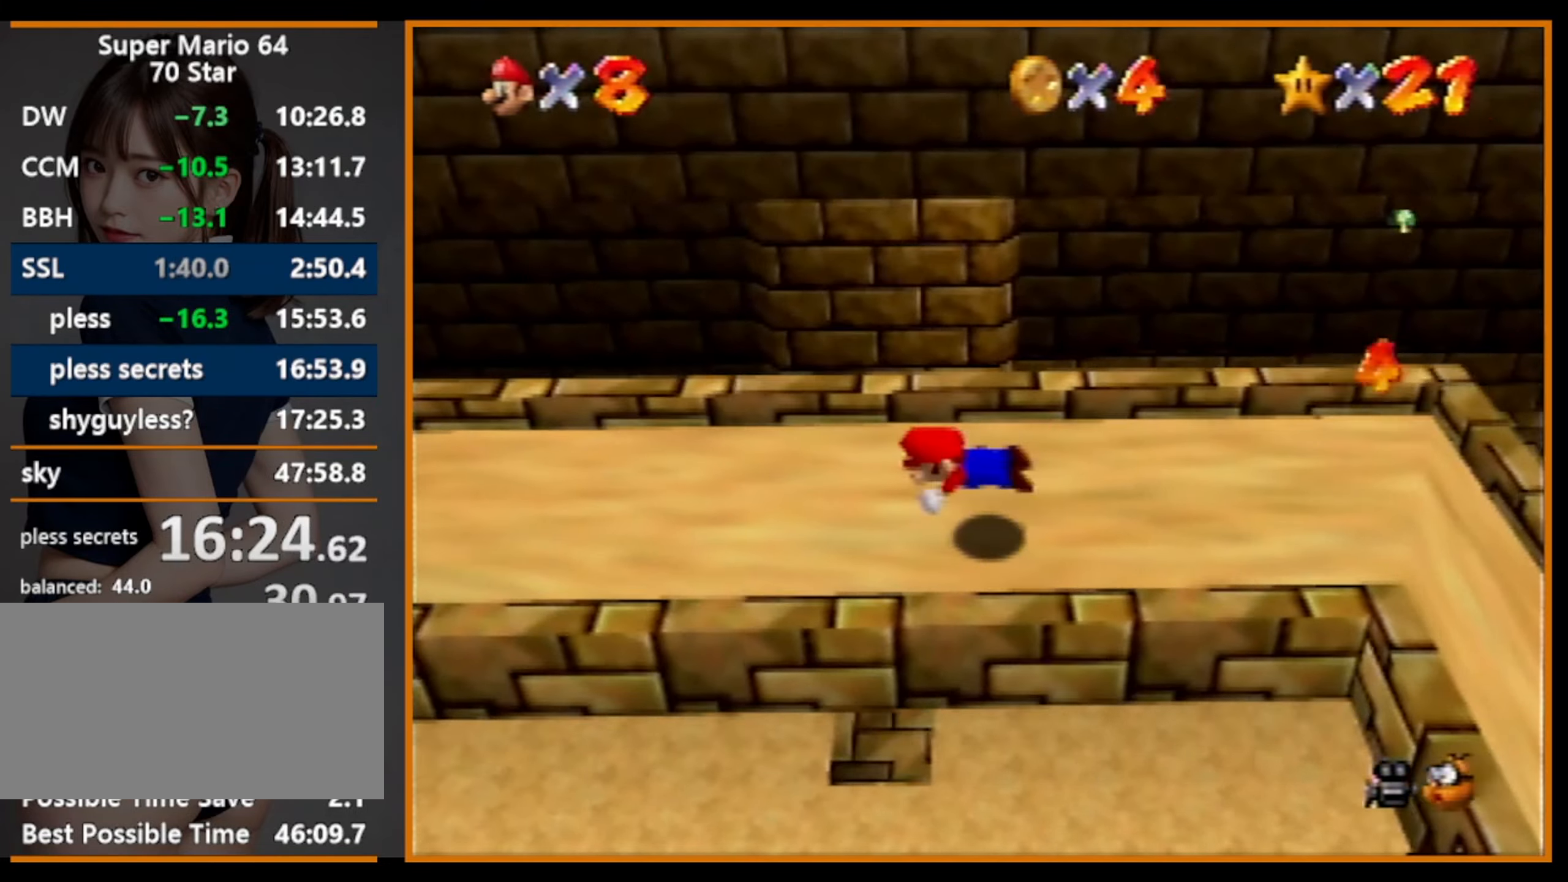
{"buttons": [], "left_stick": "up-left", "events": [[133, "left_stick", "up-left"], [233, "A", "down"], [233, "B", "down"], [267, "B", "up"], [333, "A", "up"]]}
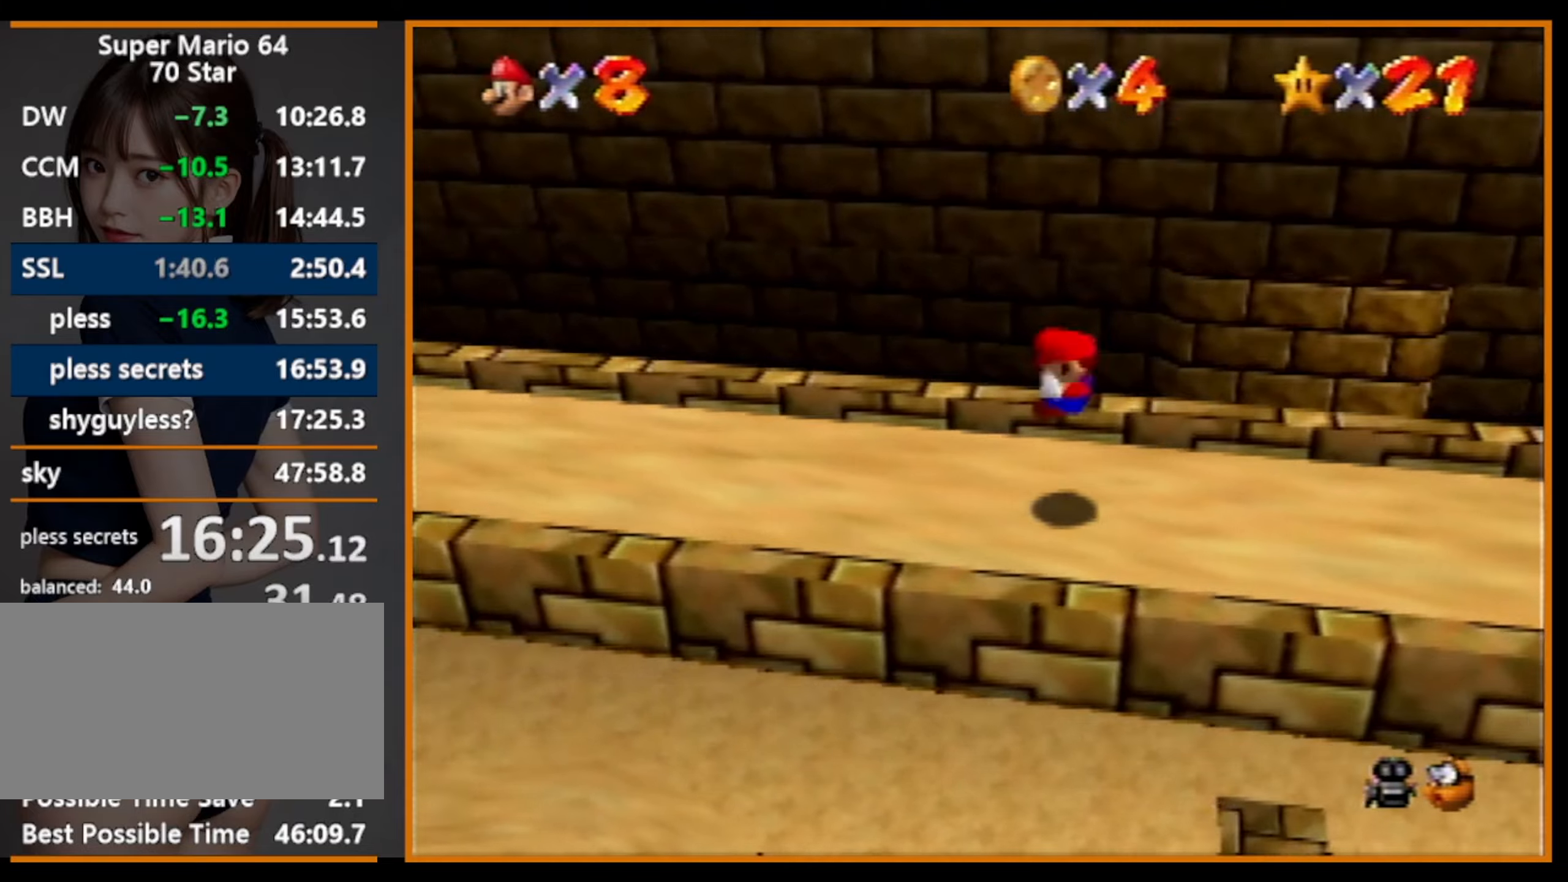
{"buttons": [], "left_stick": "left", "events": [[33, "left_stick", "left"], [233, "B", "down"], [400, "B", "up"]]}